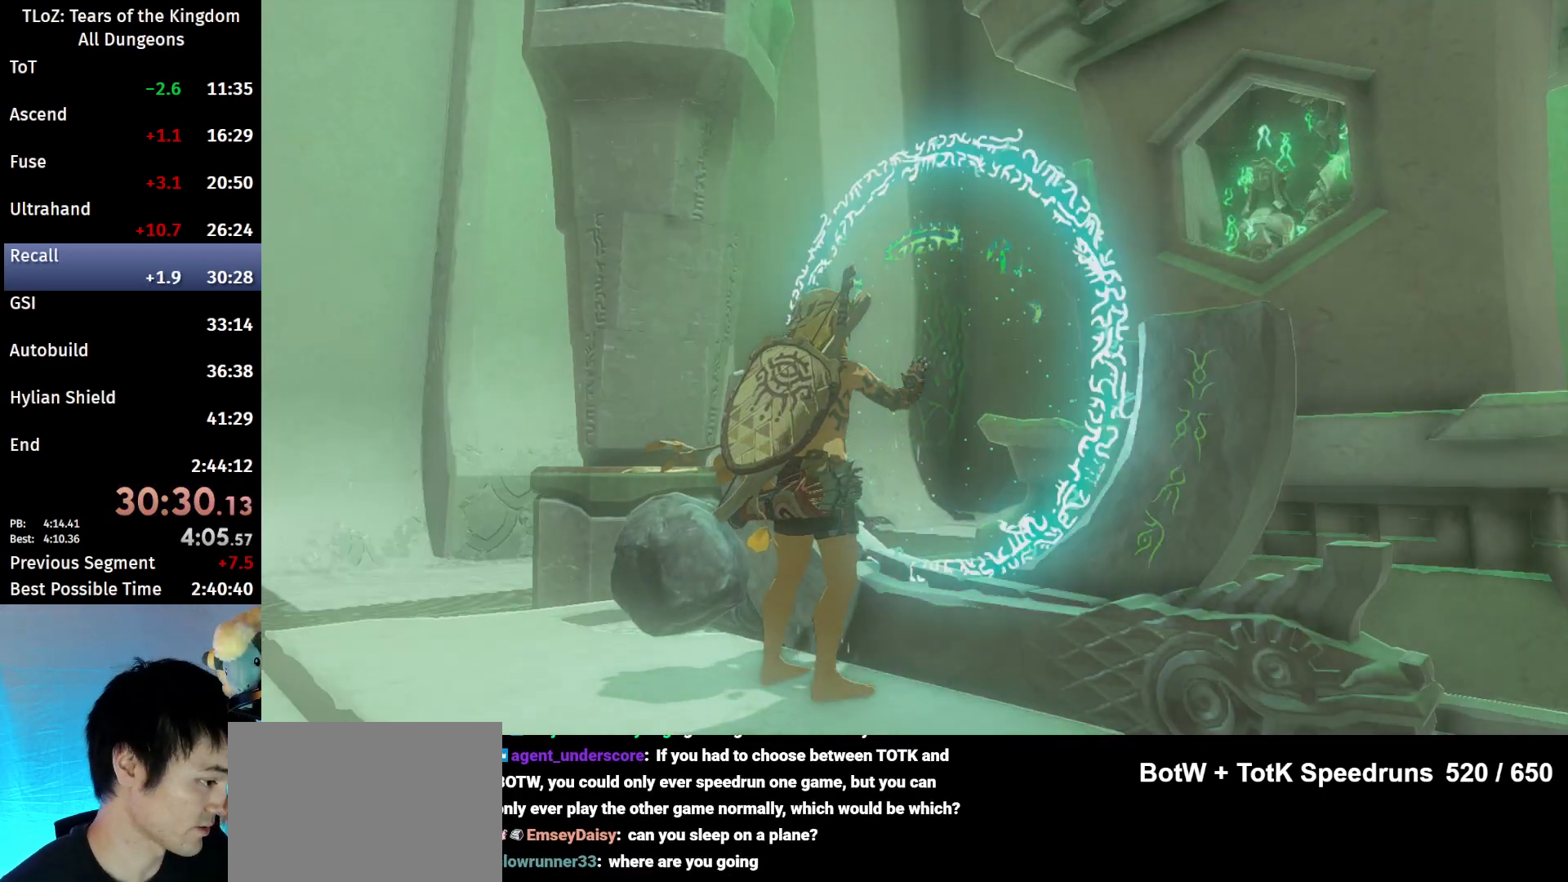
Gameplay with a controller (Nintendo layout); each line is a JSON object with the inputs held at the frame after it. "events" lists button and stick changes between this image and that frame as [ms after this image, input, new state], when the widget could be followed in between. Not read: L3 R3 START Z.
{"buttons": [], "left_stick": "center", "right_stick": "center", "events": [[267, "X", "down"], [333, "X", "up"], [400, "X", "down"], [500, "X", "up"]]}
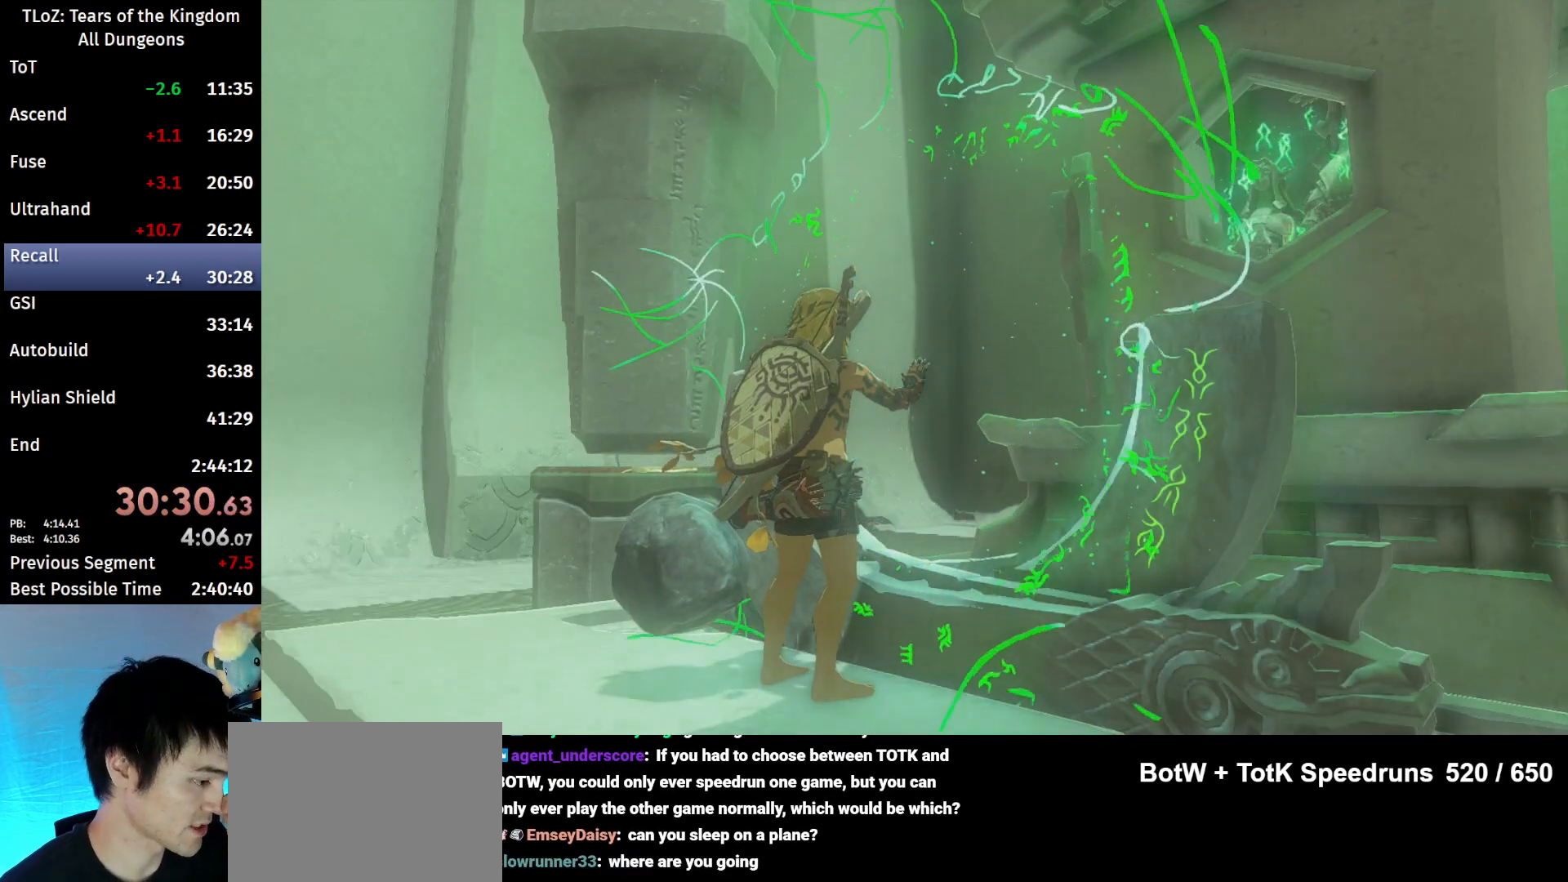
{"buttons": [], "left_stick": "center", "right_stick": "center", "events": [[67, "X", "down"], [167, "X", "up"], [233, "X", "down"], [333, "X", "up"], [400, "X", "down"], [500, "X", "up"]]}
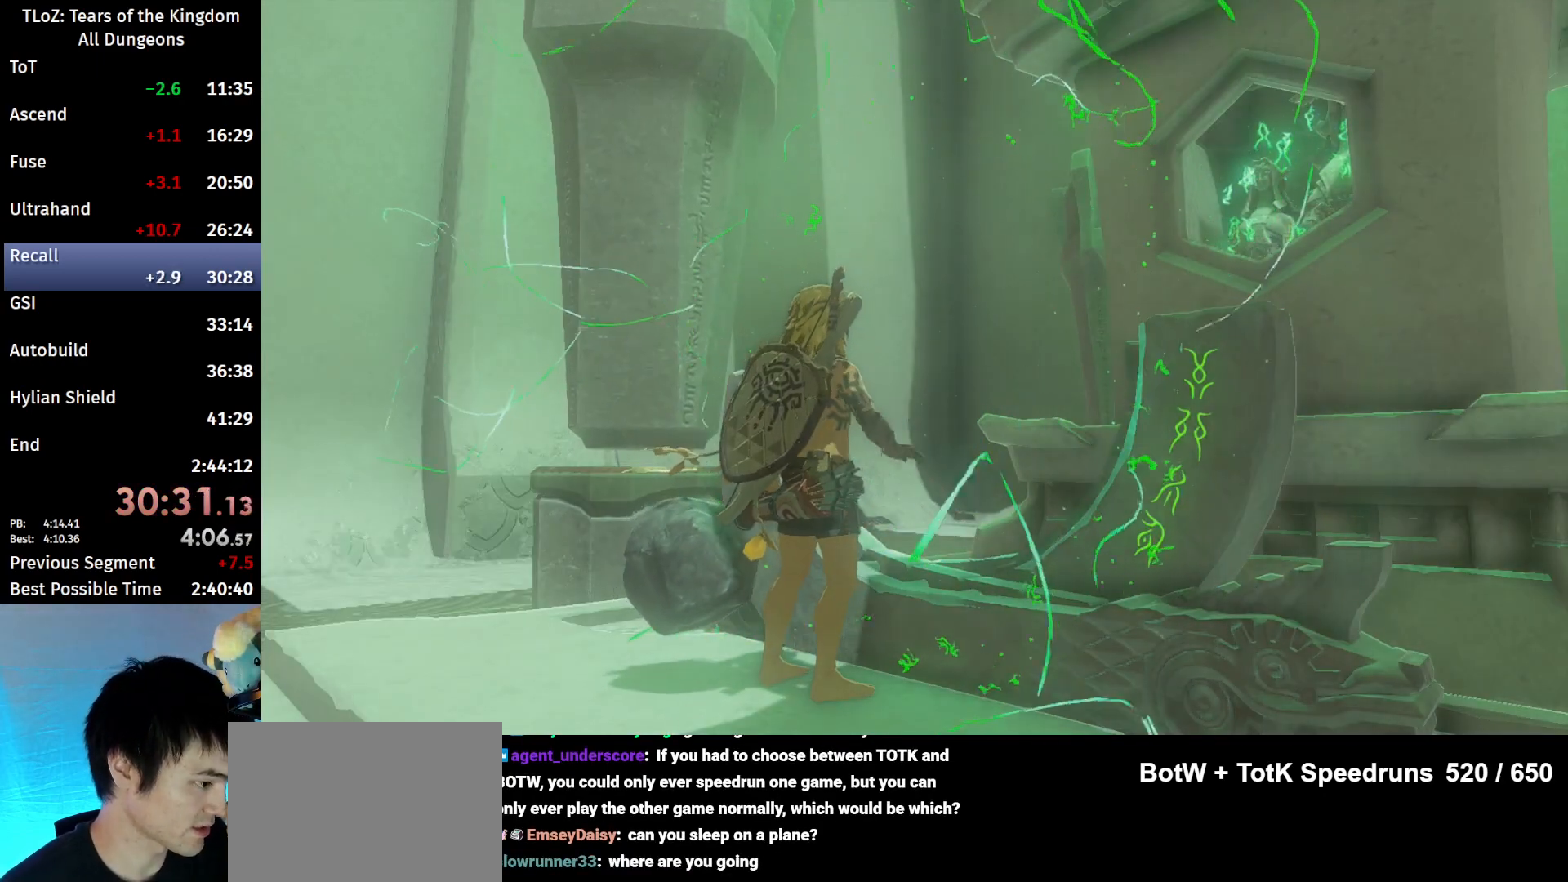
{"buttons": ["X"], "left_stick": "center", "right_stick": "center", "events": [[100, "X", "down"], [200, "X", "up"], [267, "X", "down"], [300, "X", "up"], [400, "X", "down"]]}
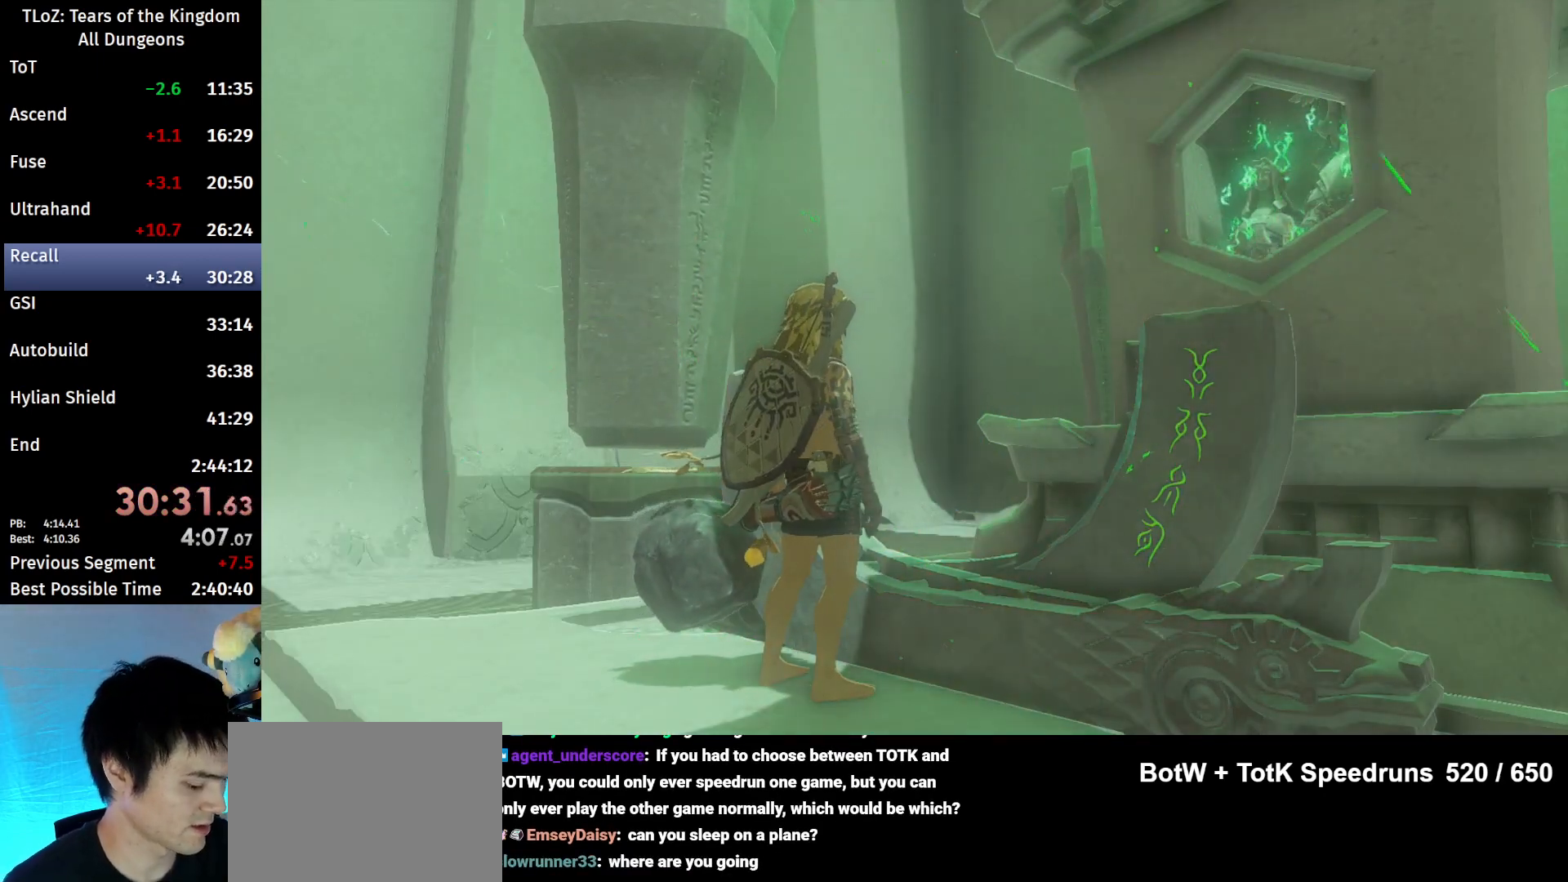
{"buttons": ["X"], "left_stick": "center", "right_stick": "center", "events": [[167, "X", "up"], [267, "X", "down"], [367, "X", "up"], [433, "X", "down"]]}
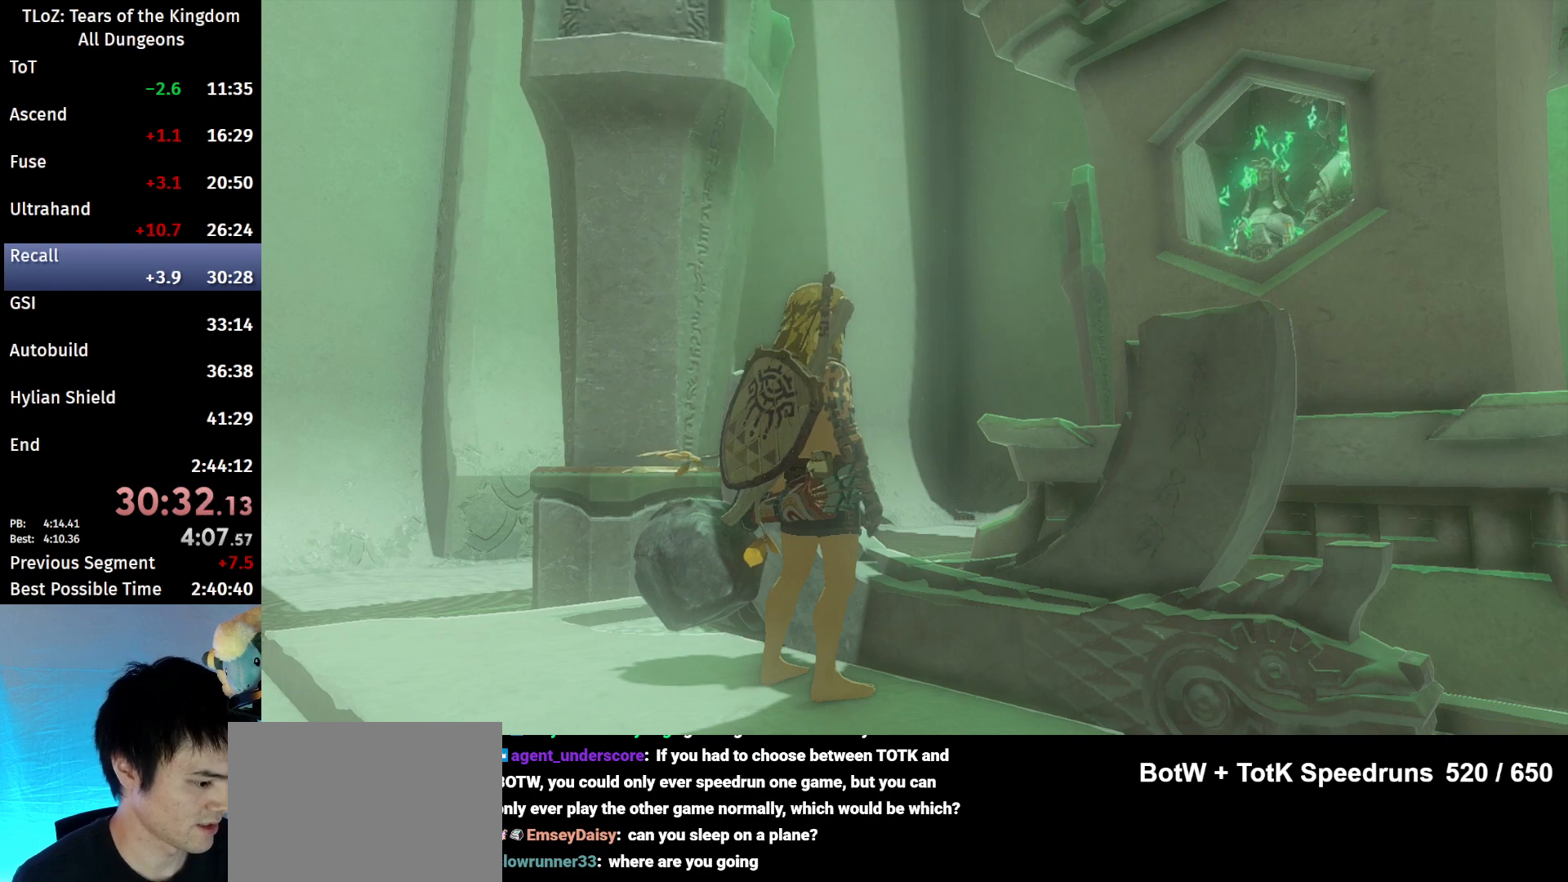
{"buttons": ["X"], "left_stick": "center", "right_stick": "center", "events": [[167, "X", "up"], [333, "X", "down"], [400, "X", "up"], [467, "X", "down"]]}
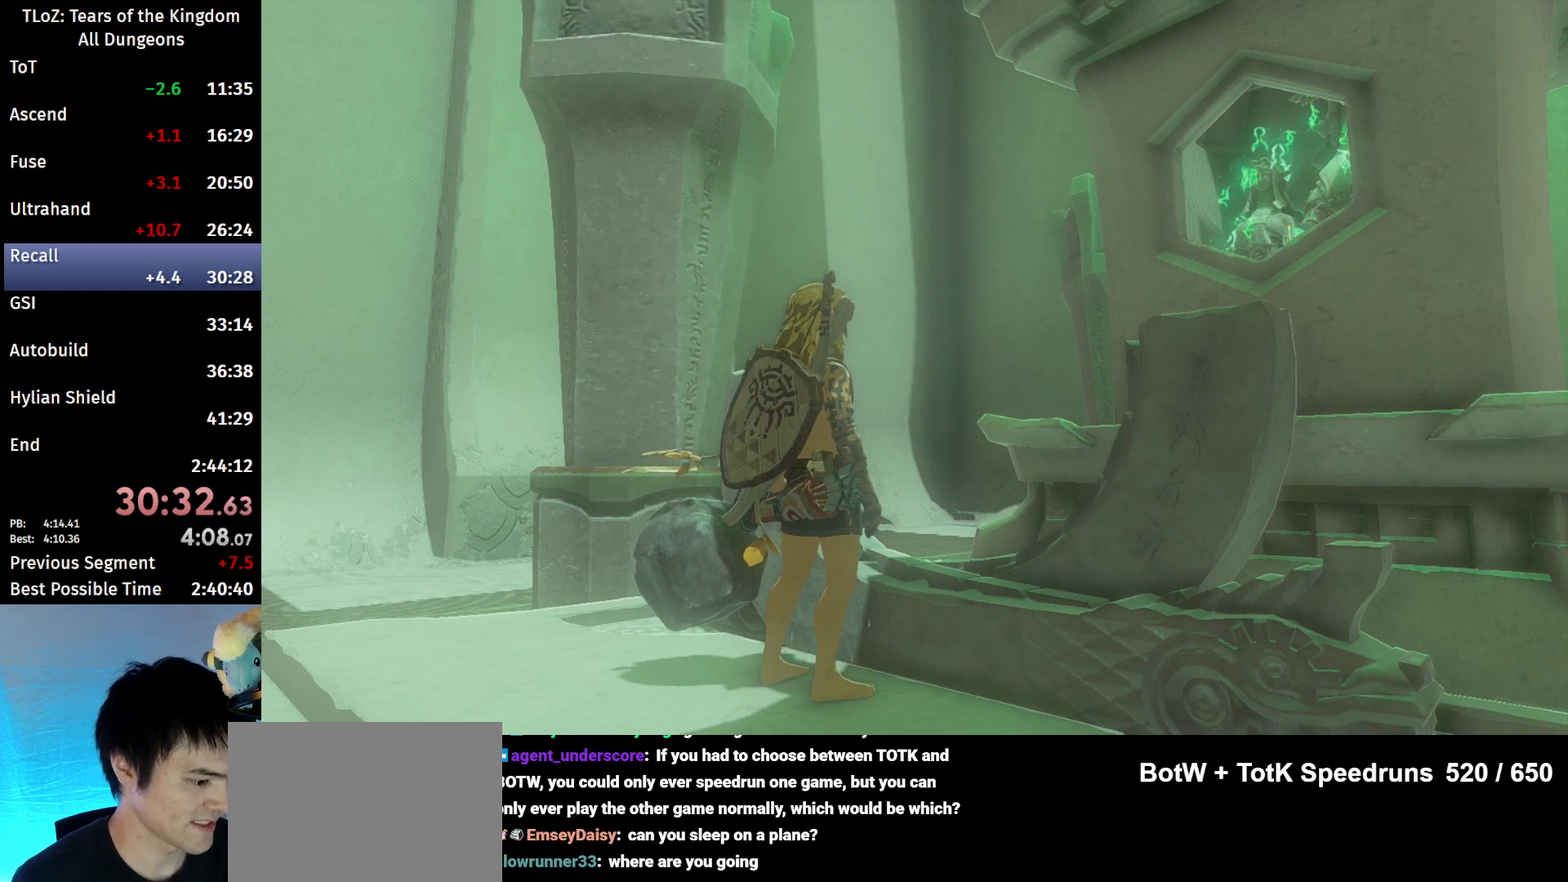
{"buttons": [], "left_stick": "center", "right_stick": "center", "events": [[100, "X", "up"], [200, "X", "down"], [233, "X", "up"], [367, "X", "down"], [433, "X", "up"]]}
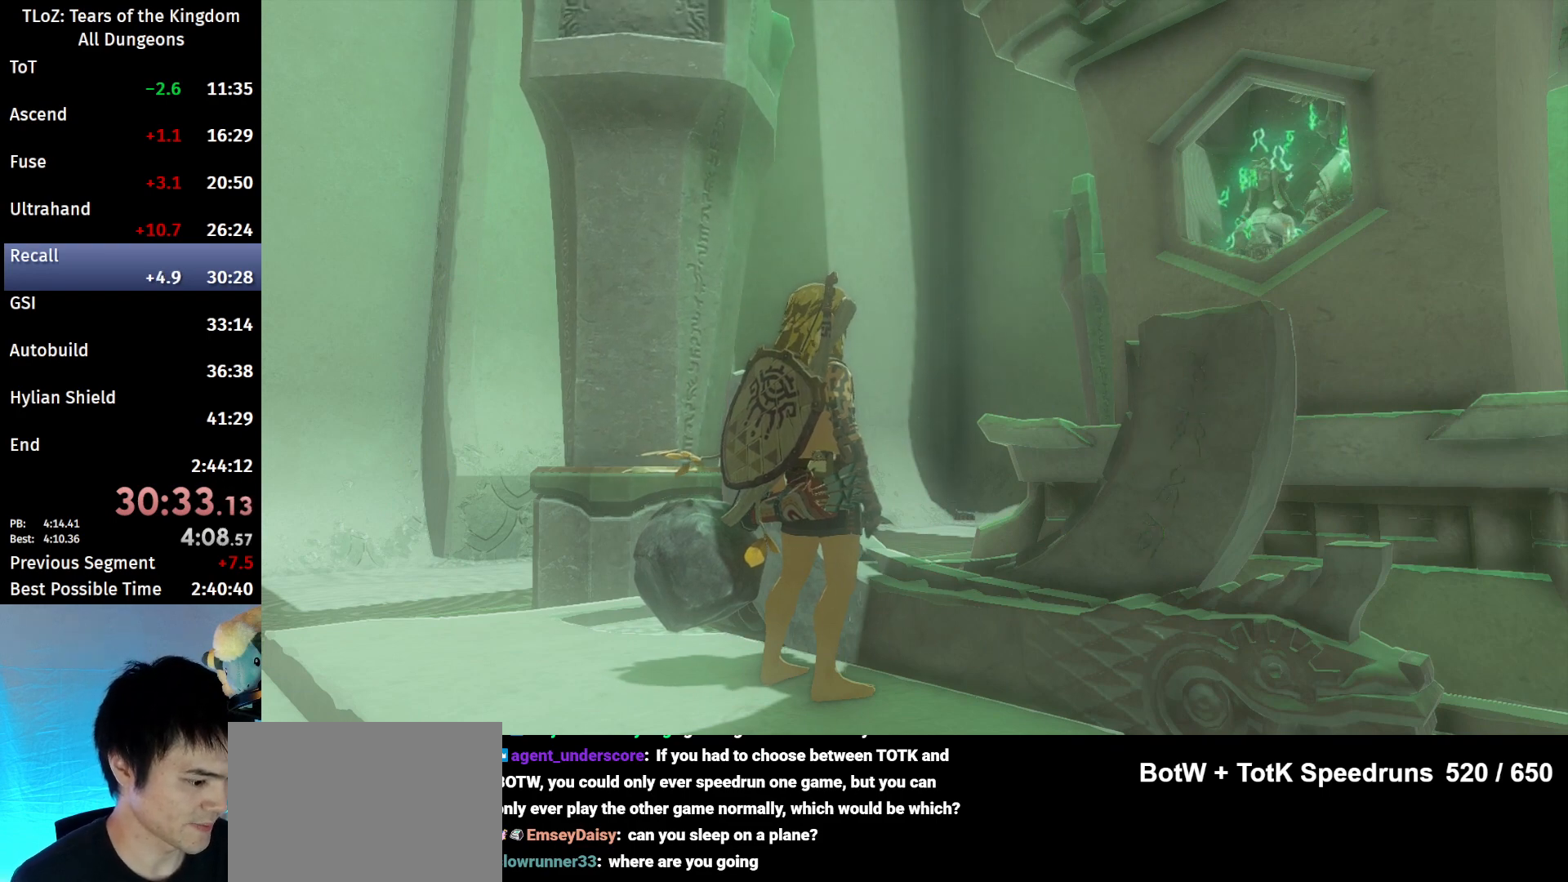
{"buttons": ["X"], "left_stick": "center", "right_stick": "center", "events": [[167, "X", "down"], [233, "X", "up"], [467, "X", "down"]]}
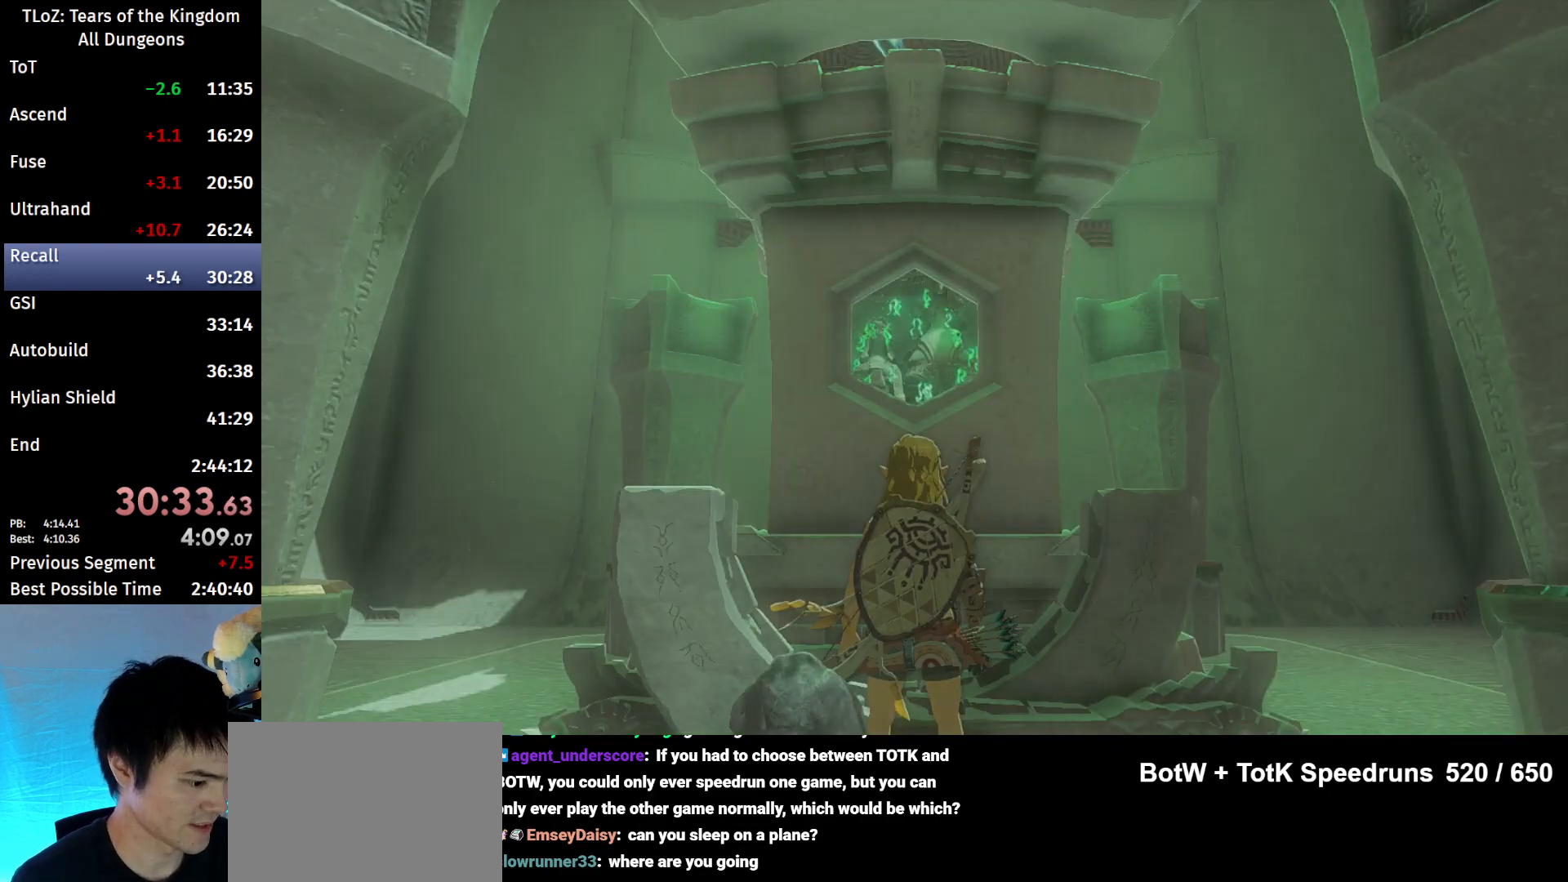
{"buttons": [], "left_stick": "center", "right_stick": "center", "events": [[33, "X", "up"], [133, "X", "down"], [400, "X", "up"]]}
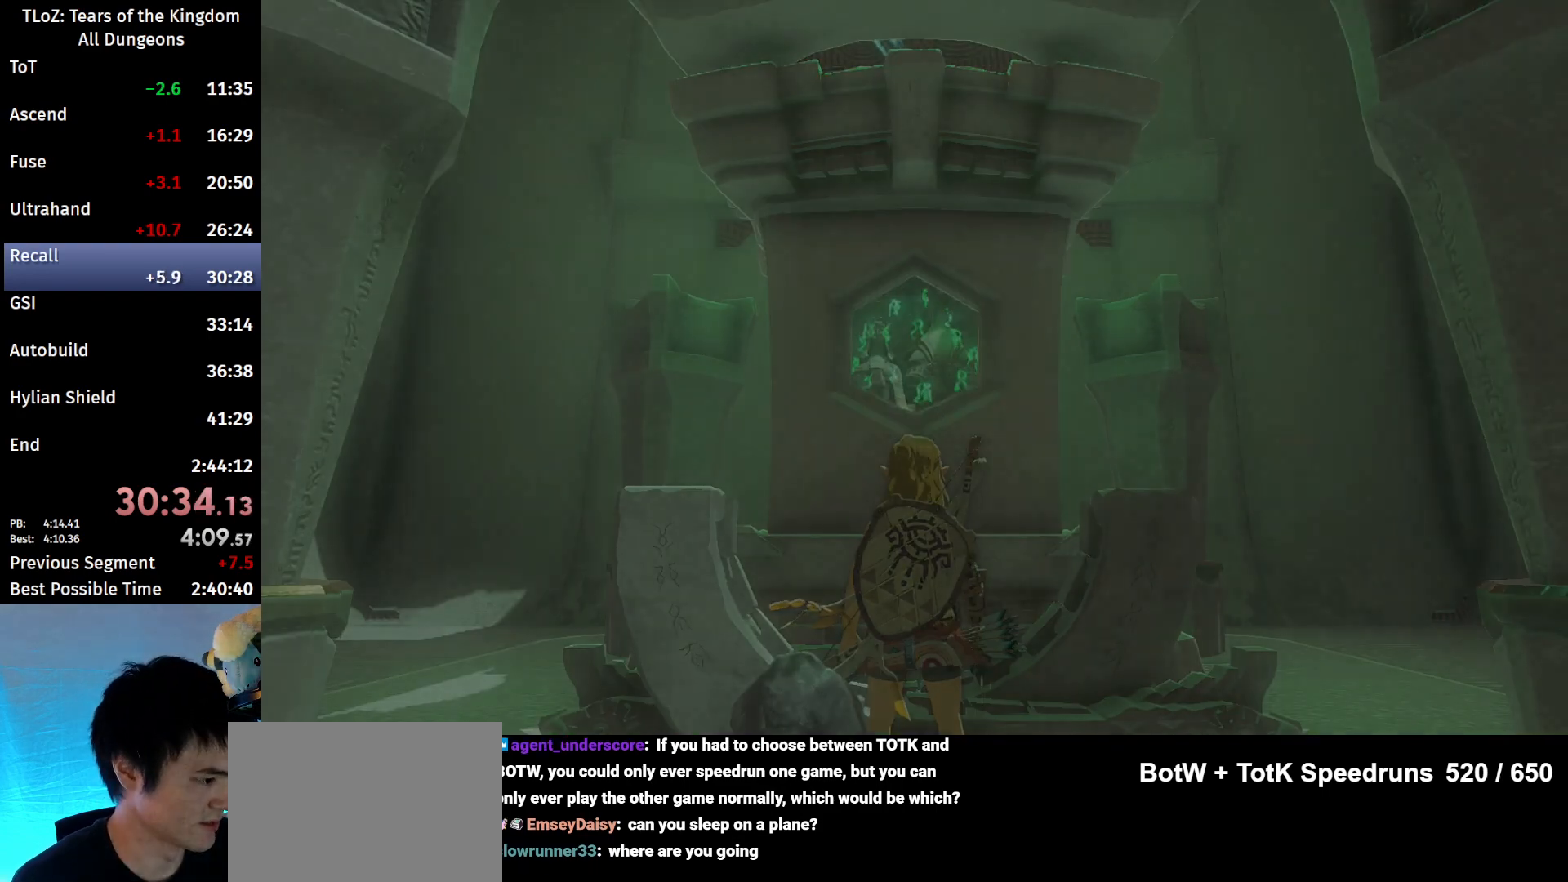
{"buttons": ["X"], "left_stick": "center", "right_stick": "center", "events": [[367, "X", "down"], [400, "X", "up"], [467, "X", "down"]]}
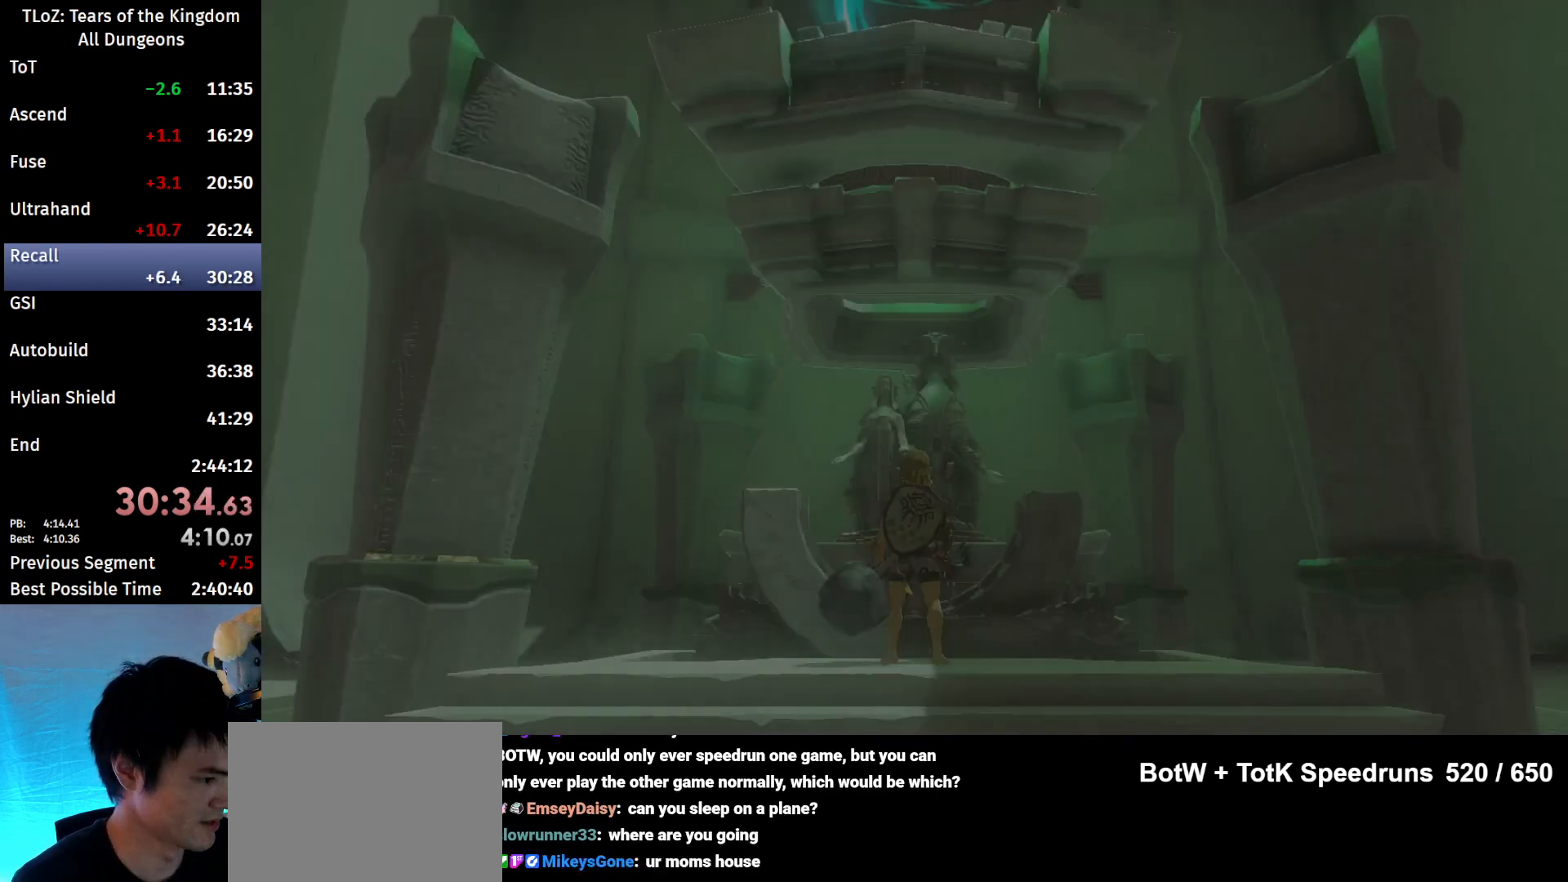
{"buttons": ["B"], "left_stick": "center", "right_stick": "center", "events": [[67, "X", "up"], [333, "B", "down"], [400, "B", "up"], [500, "B", "down"]]}
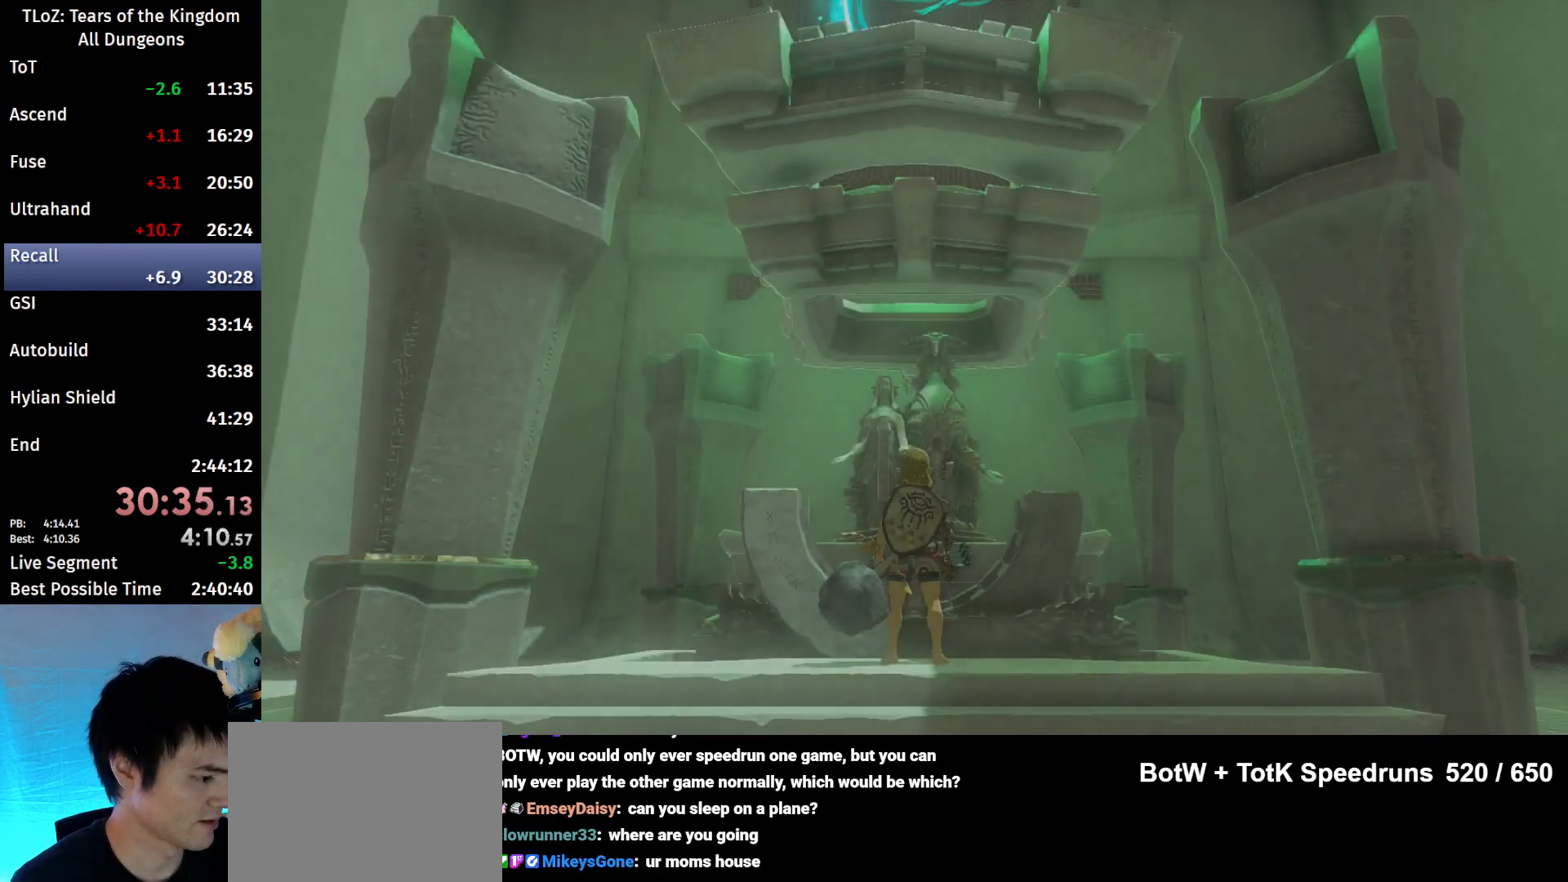
{"buttons": [], "left_stick": "center", "right_stick": "center", "events": [[67, "B", "up"], [133, "B", "down"], [200, "B", "up"], [467, "B", "down"], [500, "B", "up"]]}
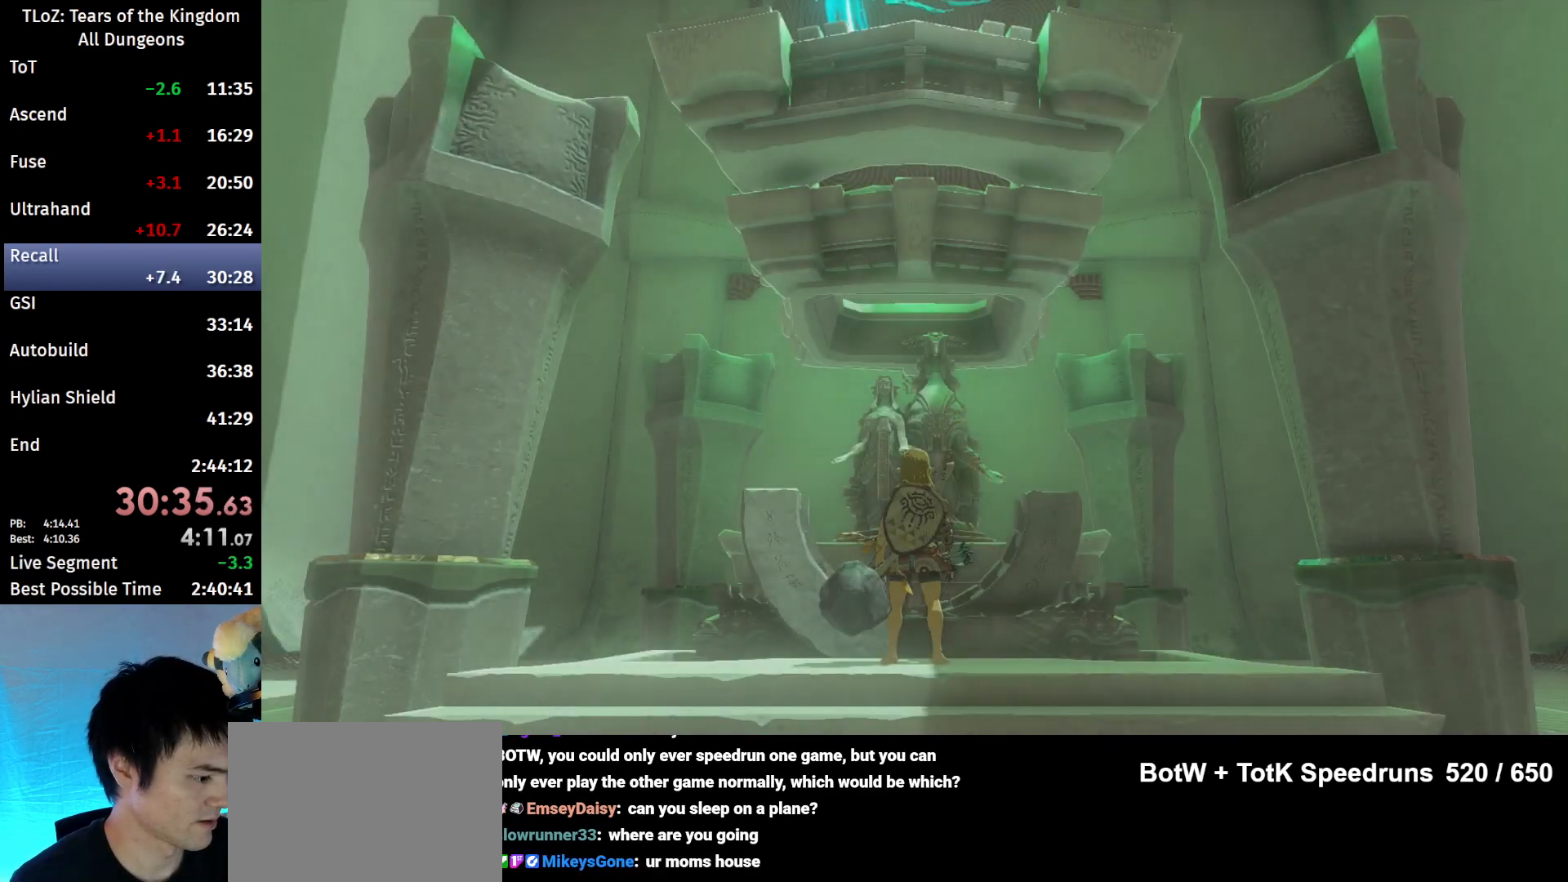
{"buttons": [], "left_stick": "center", "right_stick": "center", "events": [[100, "B", "down"], [233, "B", "up"], [300, "B", "down"], [333, "B", "up"], [467, "B", "down"], [500, "B", "up"]]}
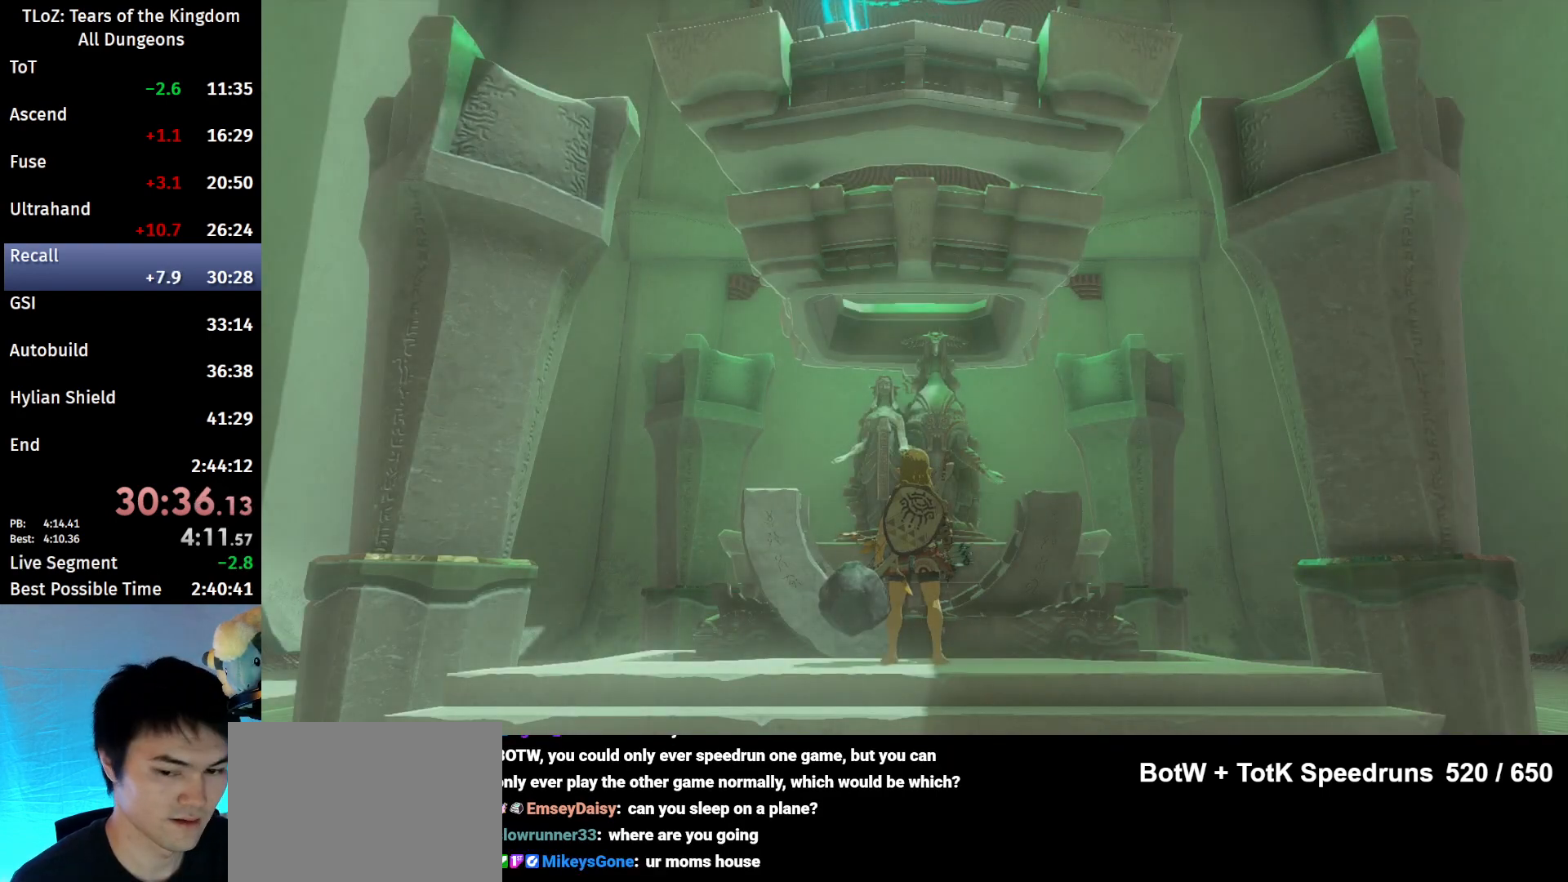
{"buttons": [], "left_stick": "center", "right_stick": "center", "events": [[133, "B", "down"], [167, "B", "up"], [267, "B", "down"], [333, "B", "up"], [400, "B", "down"], [467, "B", "up"]]}
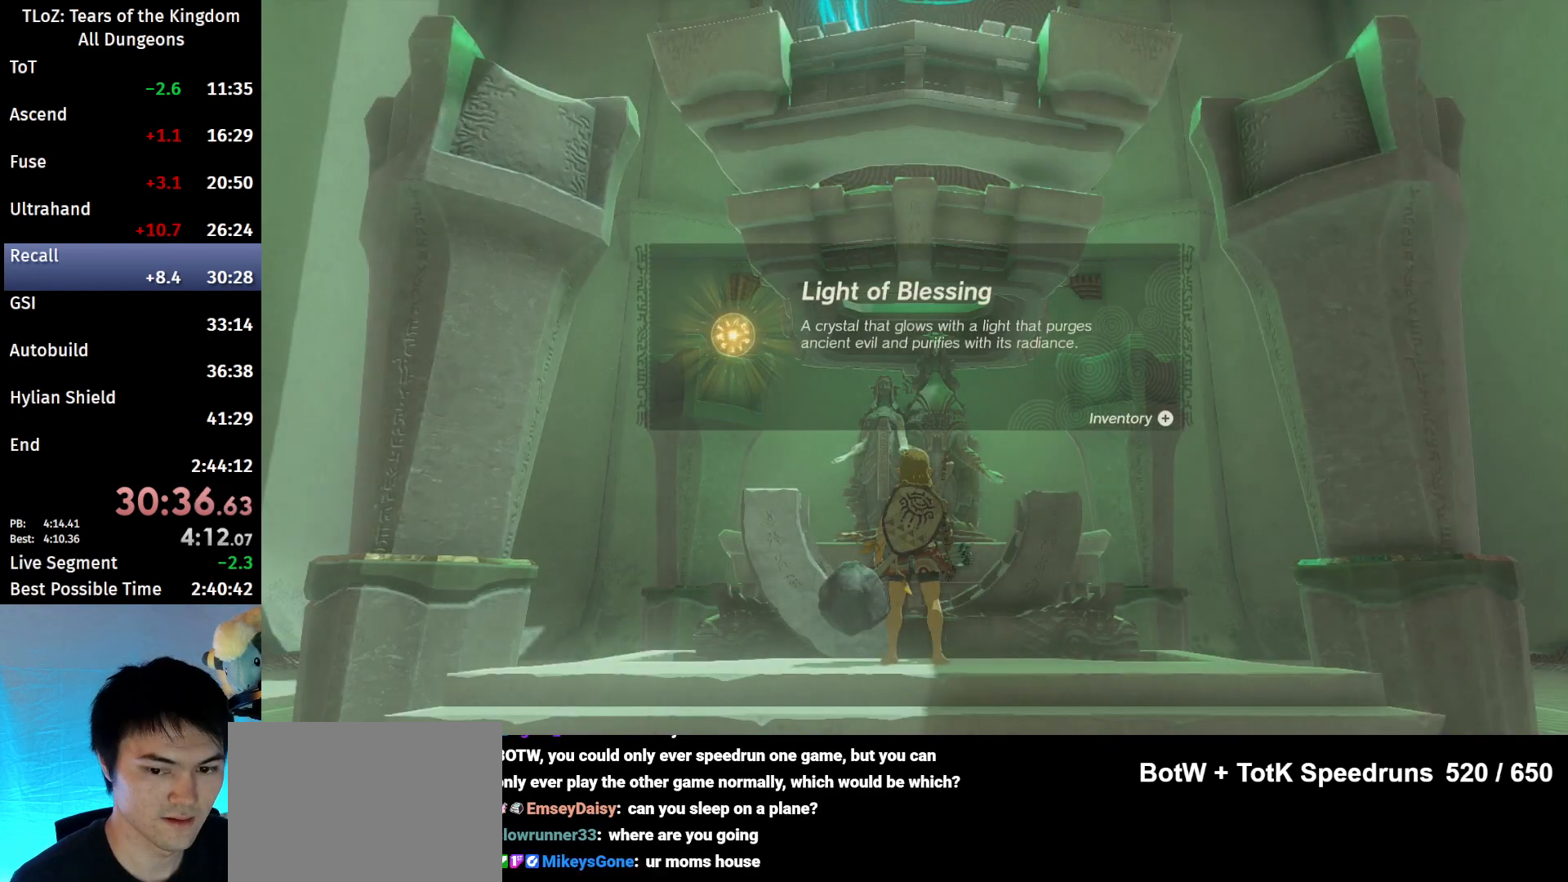
{"buttons": [], "left_stick": "center", "right_stick": "center", "events": [[67, "B", "down"], [133, "B", "up"], [400, "B", "down"], [500, "B", "up"]]}
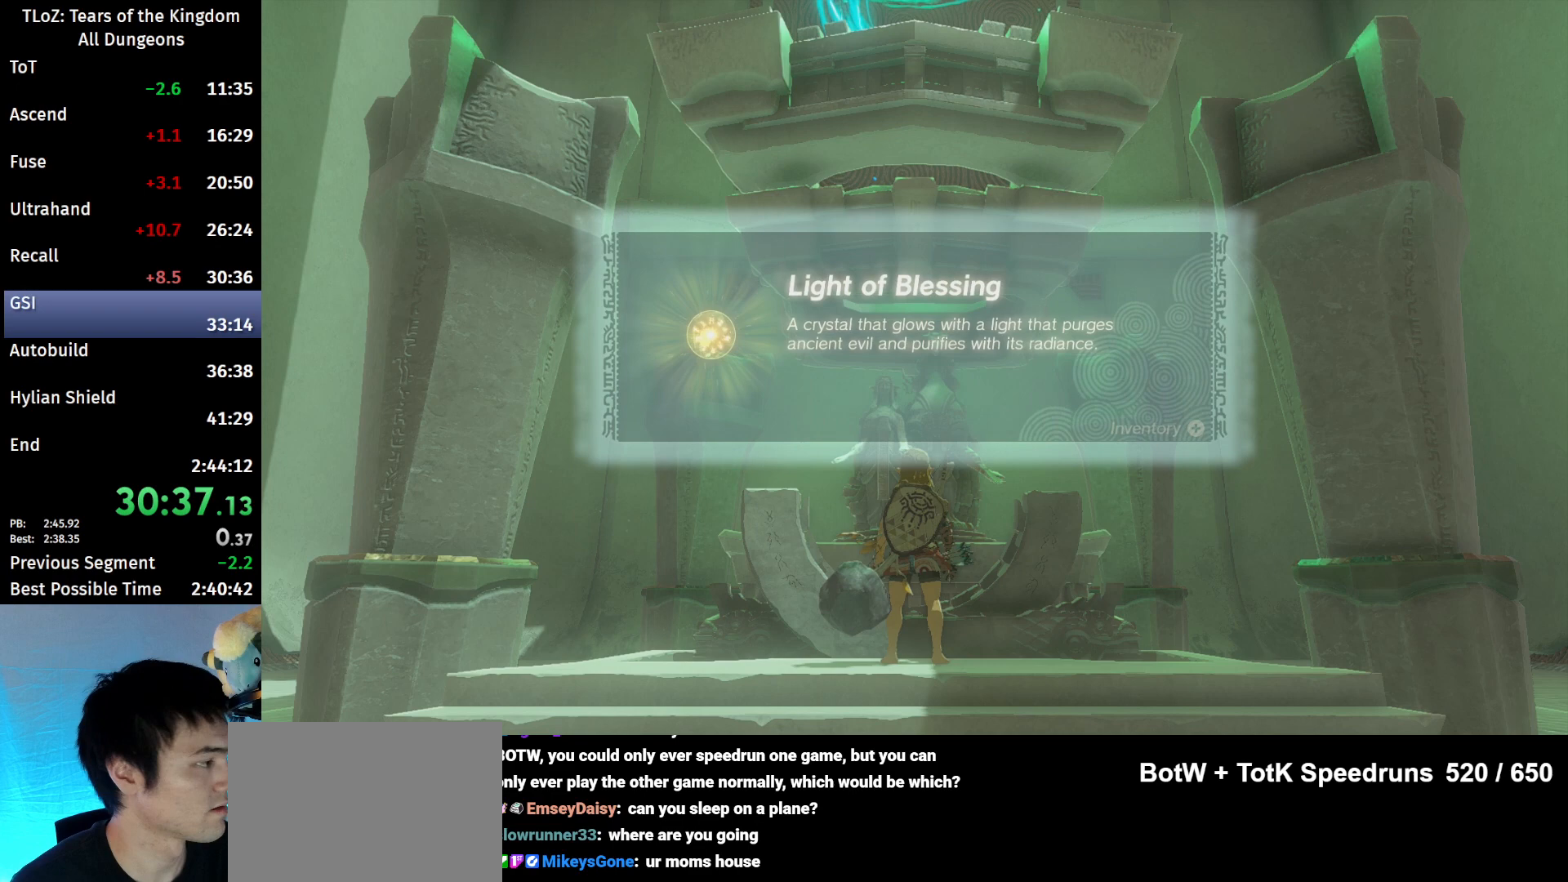
{"buttons": [], "left_stick": "center", "right_stick": "center", "events": [[133, "B", "down"], [167, "B", "up"], [267, "B", "down"], [300, "B", "up"], [433, "B", "down"], [500, "B", "up"]]}
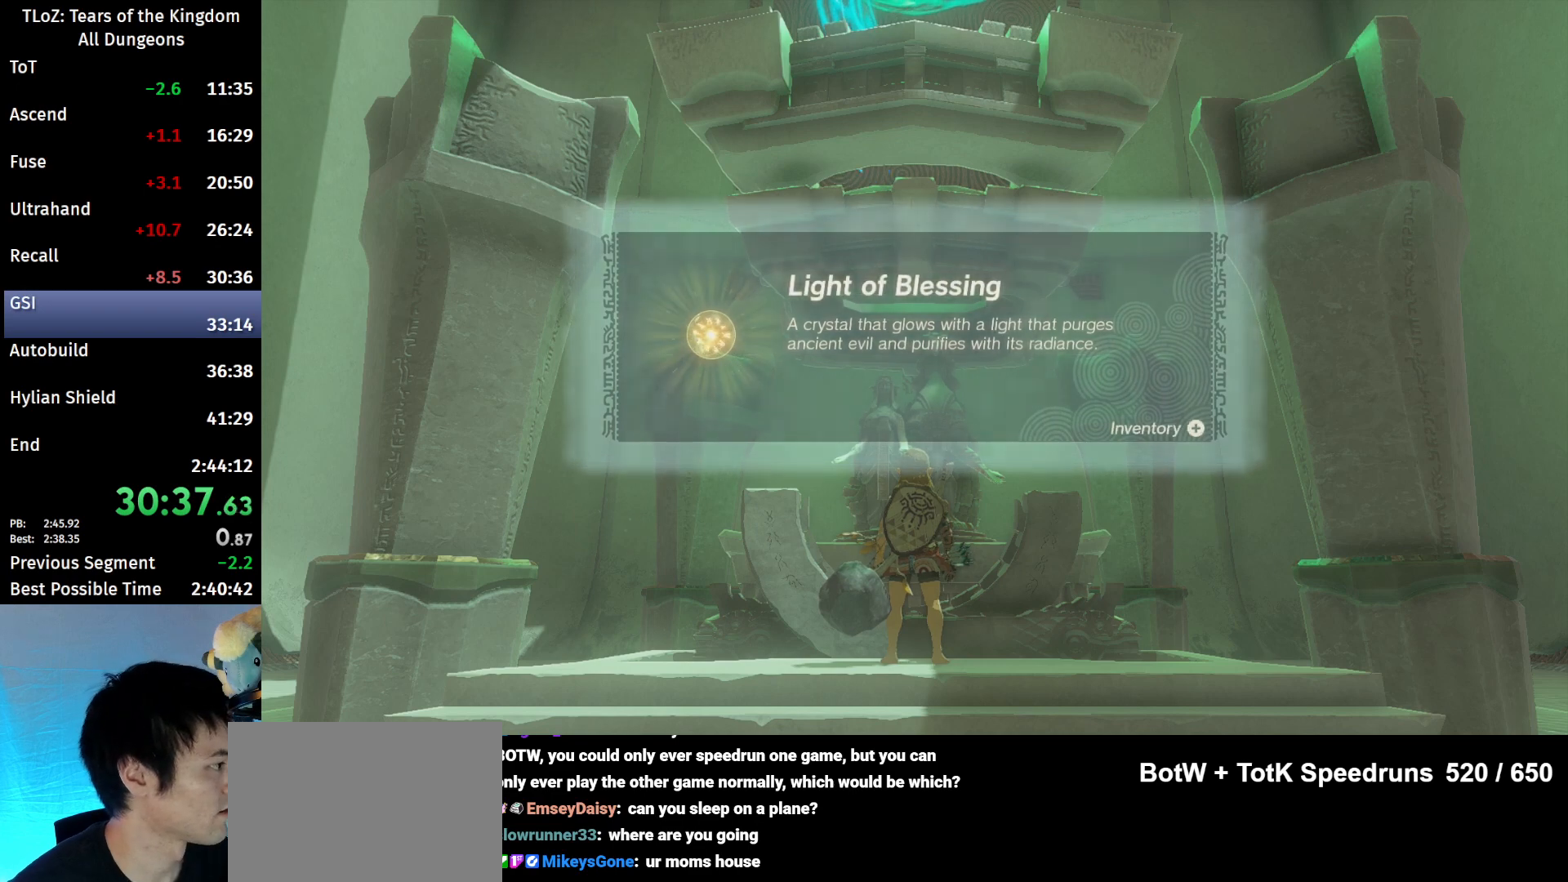
{"buttons": [], "left_stick": "center", "right_stick": "center", "events": [[33, "B", "down"], [133, "B", "up"], [200, "B", "down"], [300, "B", "up"], [367, "B", "down"], [433, "B", "up"]]}
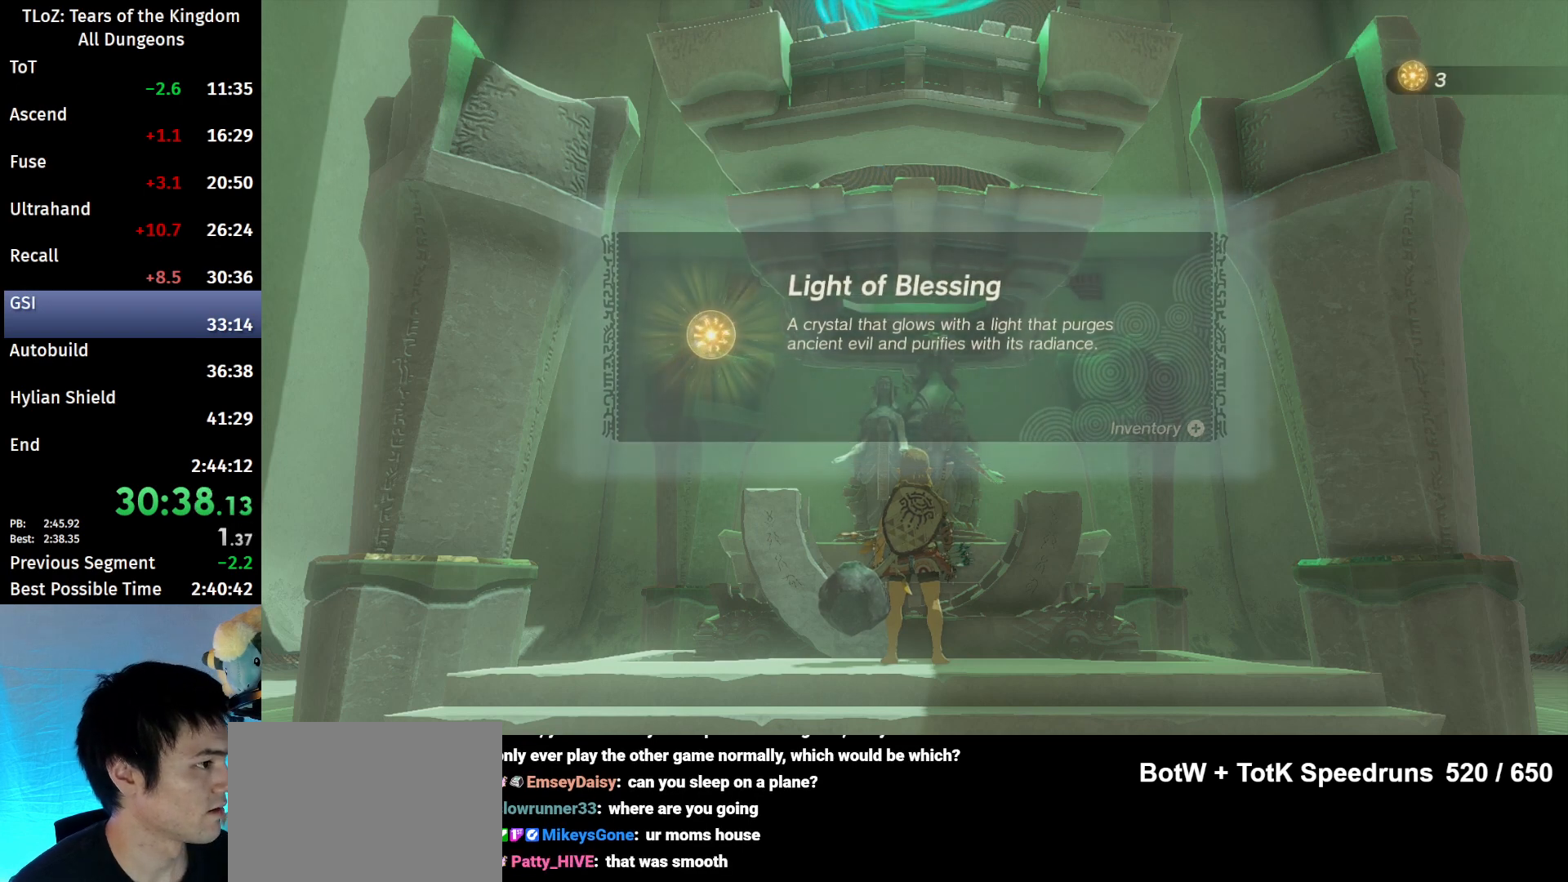
{"buttons": [], "left_stick": "center", "right_stick": "center", "events": [[33, "B", "down"], [67, "B", "up"], [167, "B", "down"], [200, "B", "up"], [333, "B", "down"], [400, "B", "up"]]}
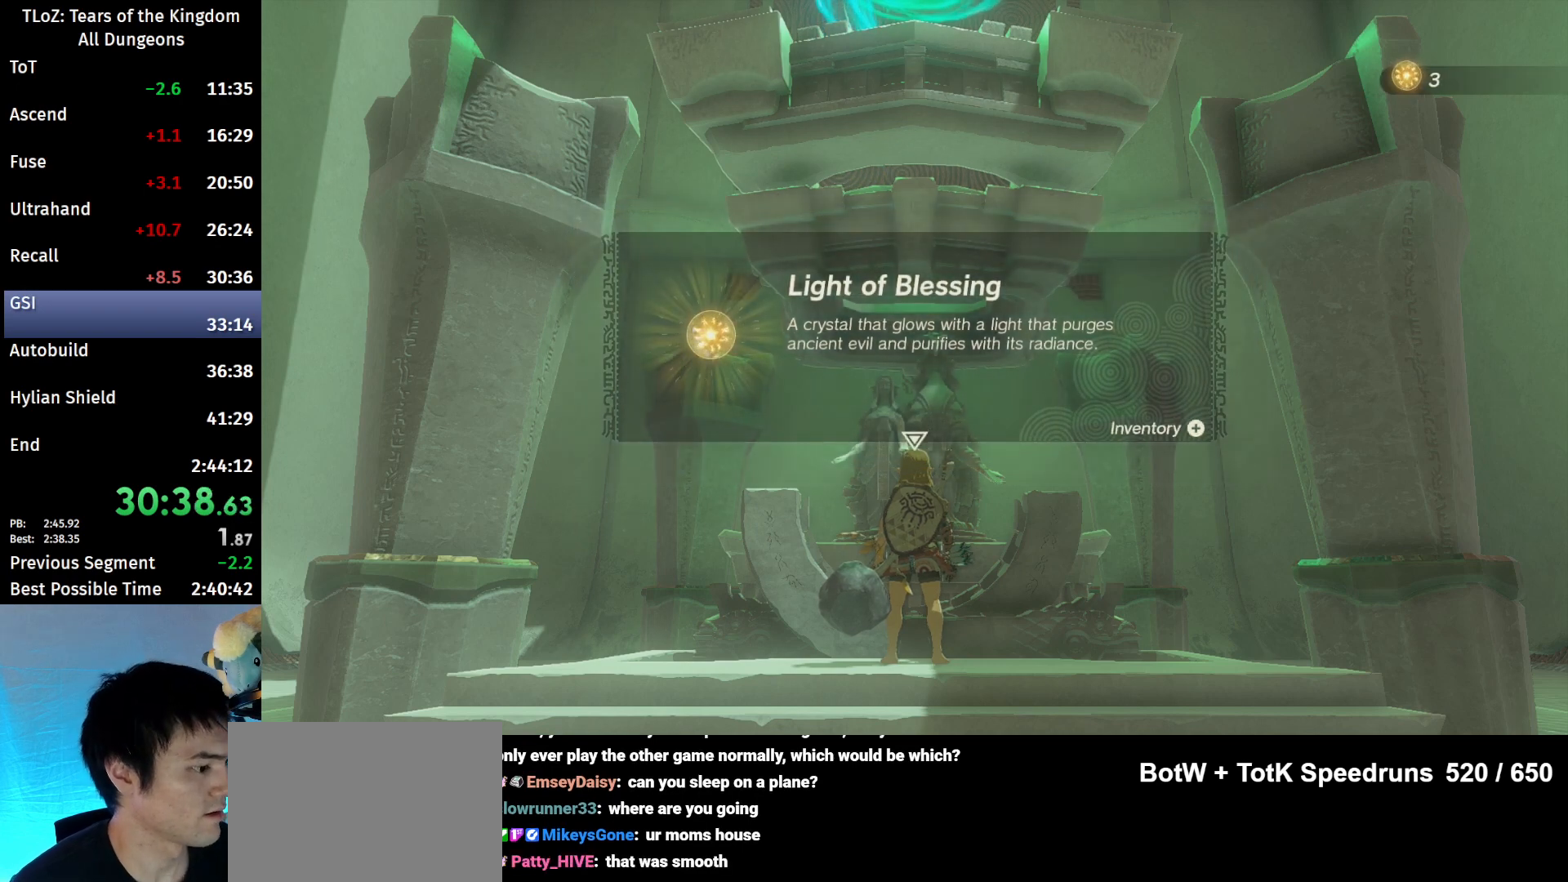
{"buttons": ["B"], "left_stick": "center", "right_stick": "center", "events": [[100, "B", "down"], [133, "B", "up"], [267, "B", "down"], [333, "B", "up"], [467, "B", "down"]]}
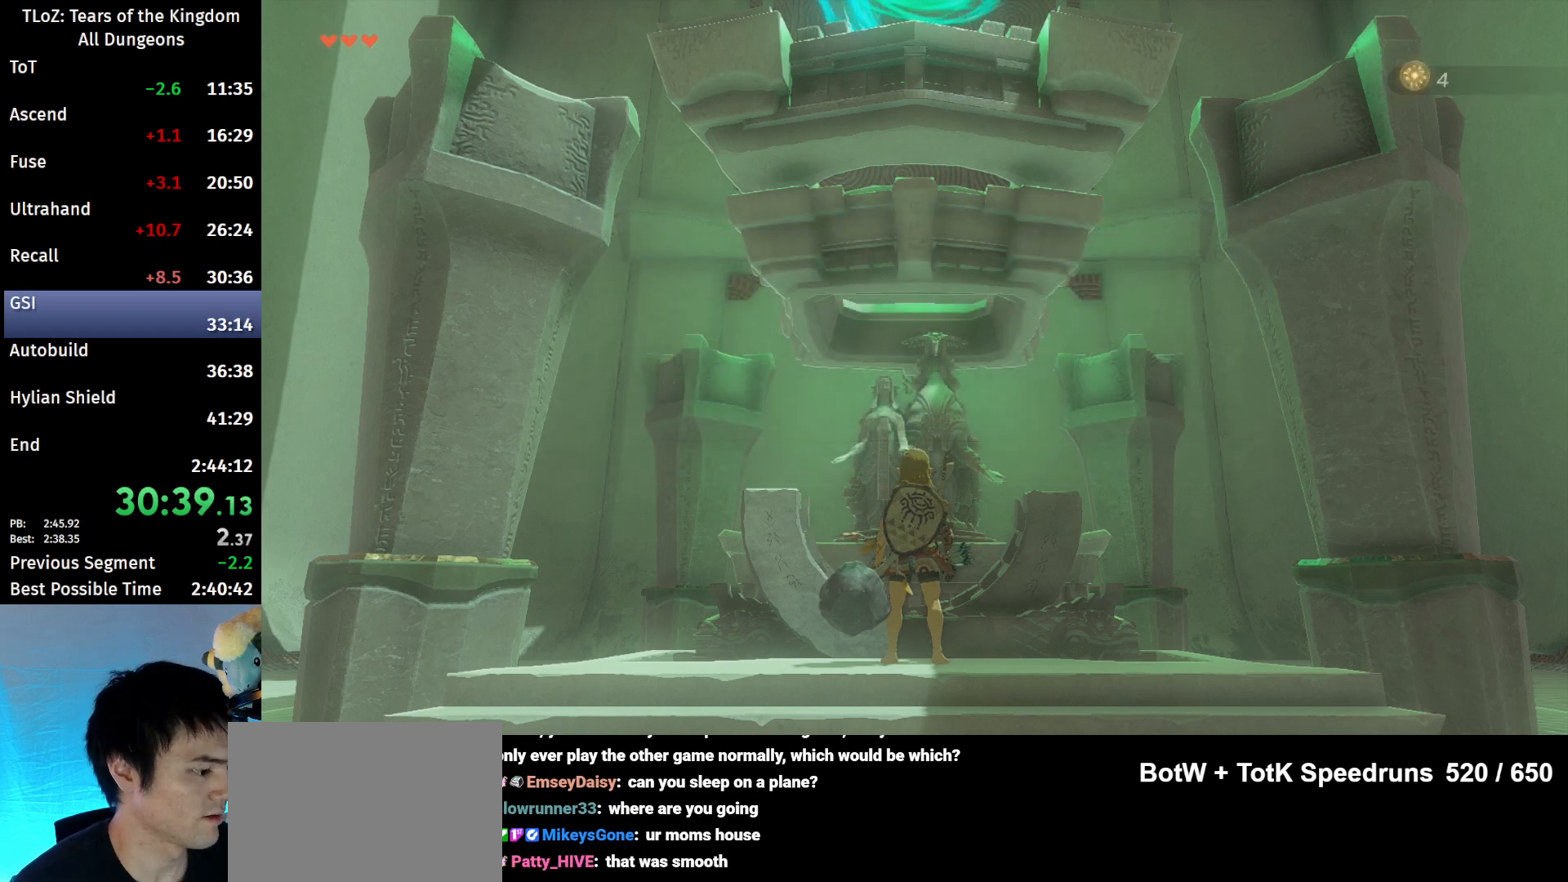
{"buttons": [], "left_stick": "center", "right_stick": "center", "events": [[33, "B", "up"], [67, "B", "down"], [167, "B", "up"], [233, "B", "down"], [333, "B", "up"], [400, "B", "down"], [500, "B", "up"]]}
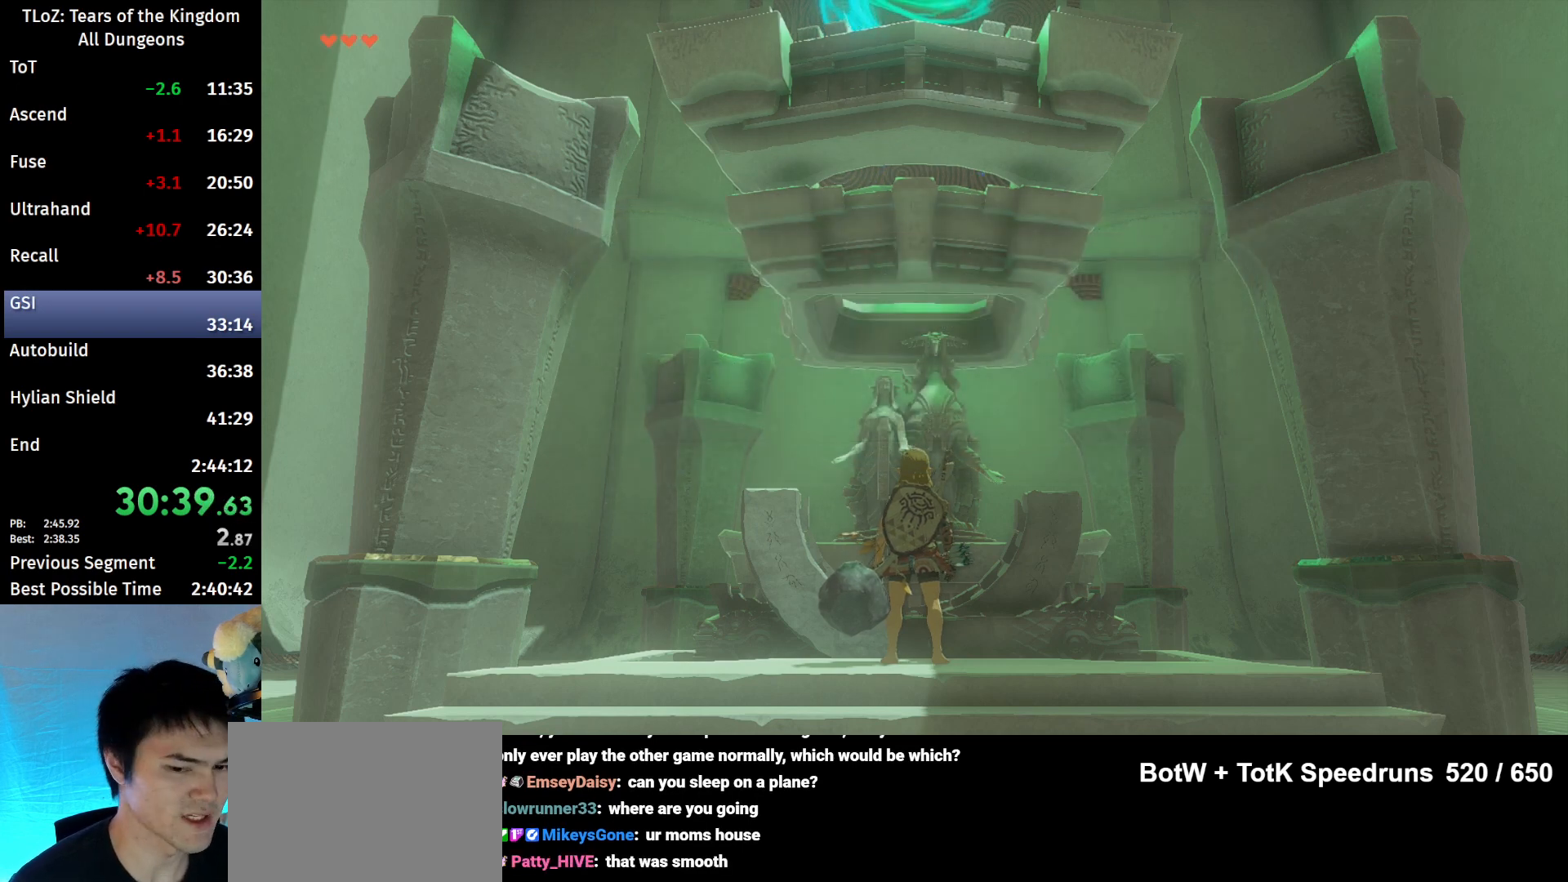
{"buttons": [], "left_stick": "center", "right_stick": "center", "events": [[433, "X", "down"], [467, "X", "up"]]}
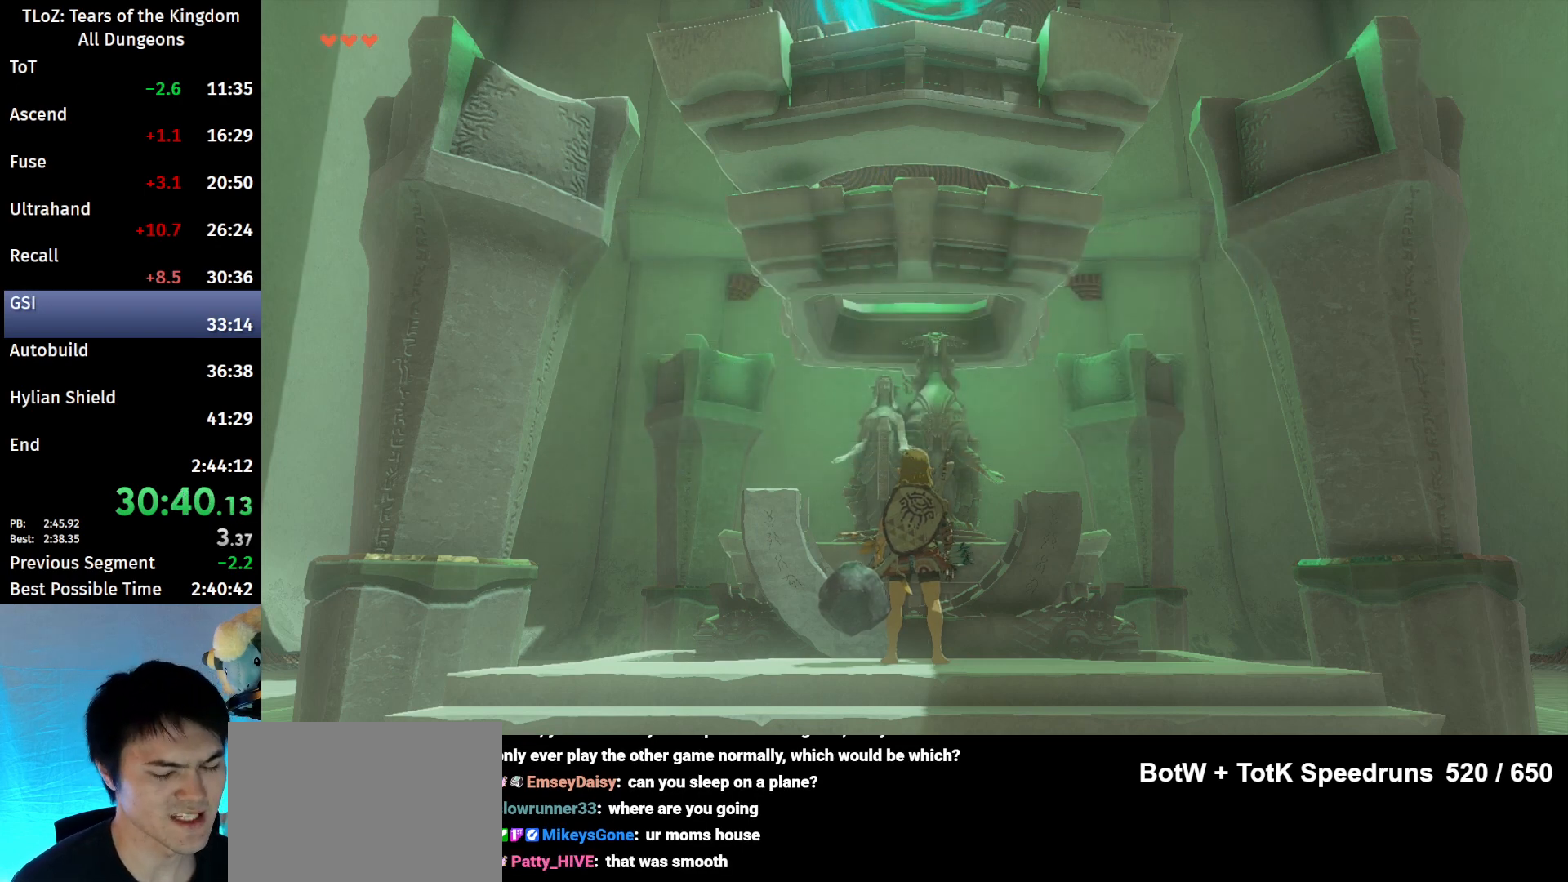
{"buttons": [], "left_stick": "center", "right_stick": "center", "events": [[100, "X", "down"], [167, "X", "up"], [200, "X", "down"], [333, "X", "up"], [433, "X", "down"], [467, "X", "up"]]}
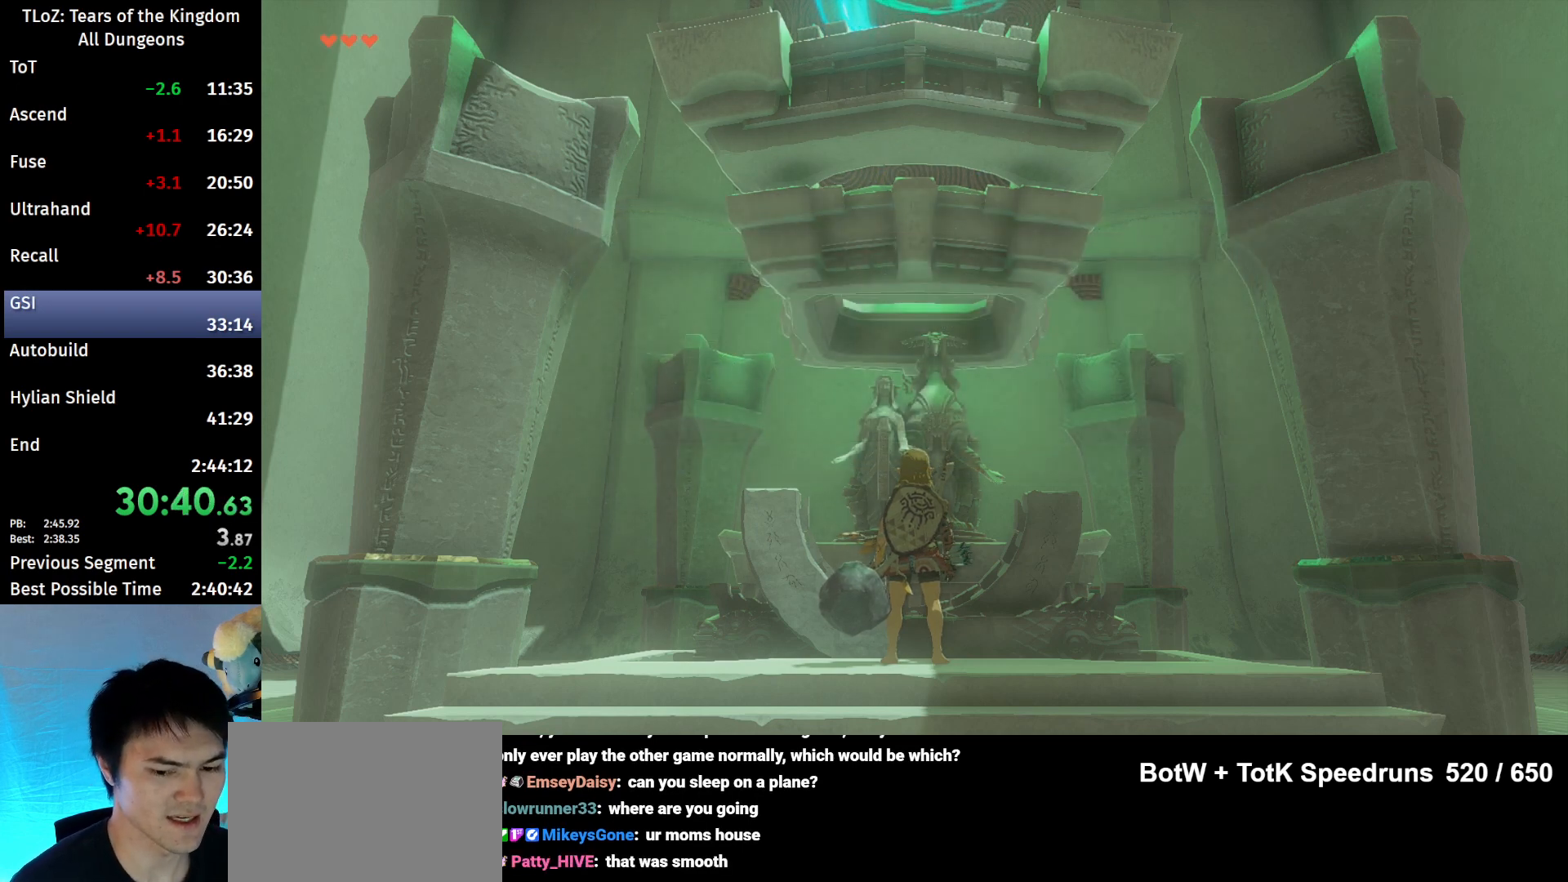
{"buttons": [], "left_stick": "center", "right_stick": "center", "events": [[67, "X", "down"], [167, "X", "up"], [233, "X", "down"], [300, "X", "up"], [400, "X", "down"], [500, "X", "up"]]}
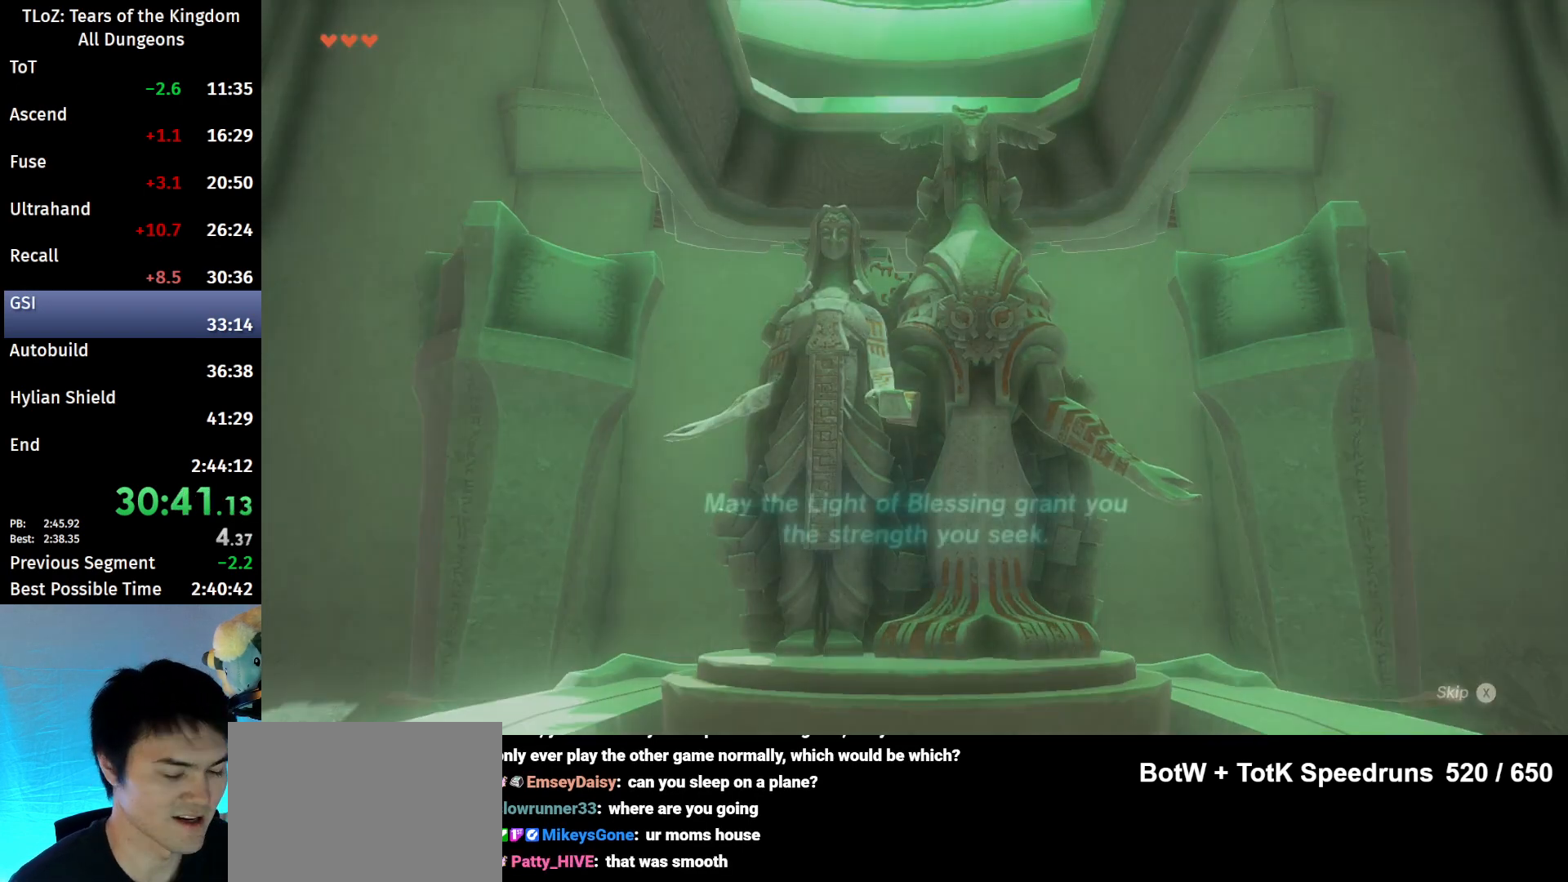
{"buttons": [], "left_stick": "center", "right_stick": "center", "events": [[67, "X", "down"], [133, "X", "up"], [233, "X", "down"], [333, "X", "up"], [433, "X", "down"], [500, "X", "up"]]}
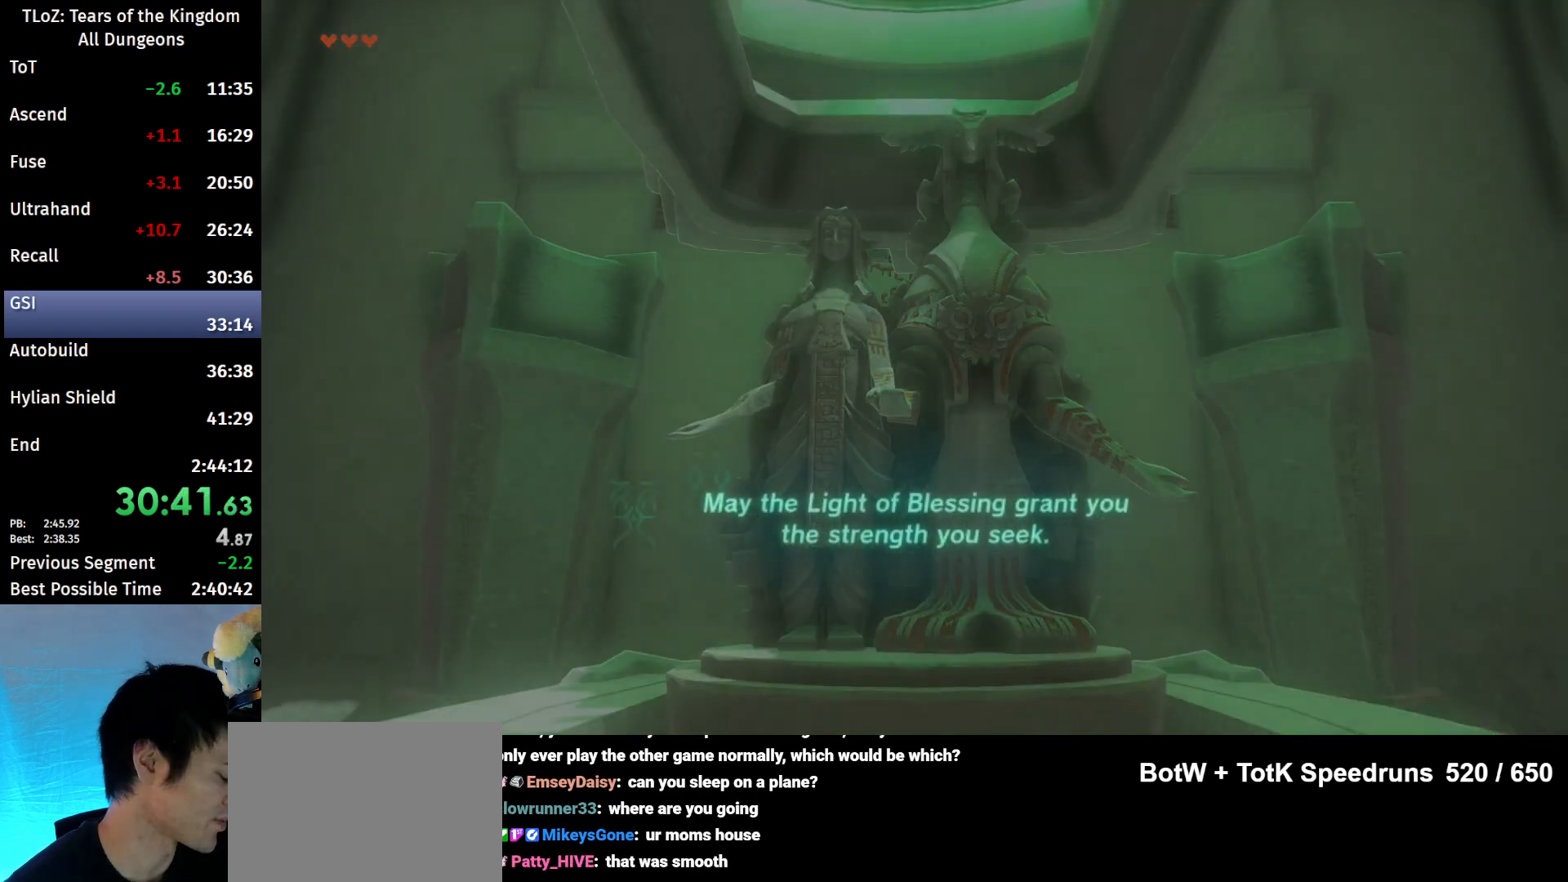
{"buttons": [], "left_stick": "center", "right_stick": "center", "events": [[133, "X", "down"], [200, "X", "up"], [300, "X", "down"], [367, "X", "up"], [433, "X", "down"], [500, "X", "up"]]}
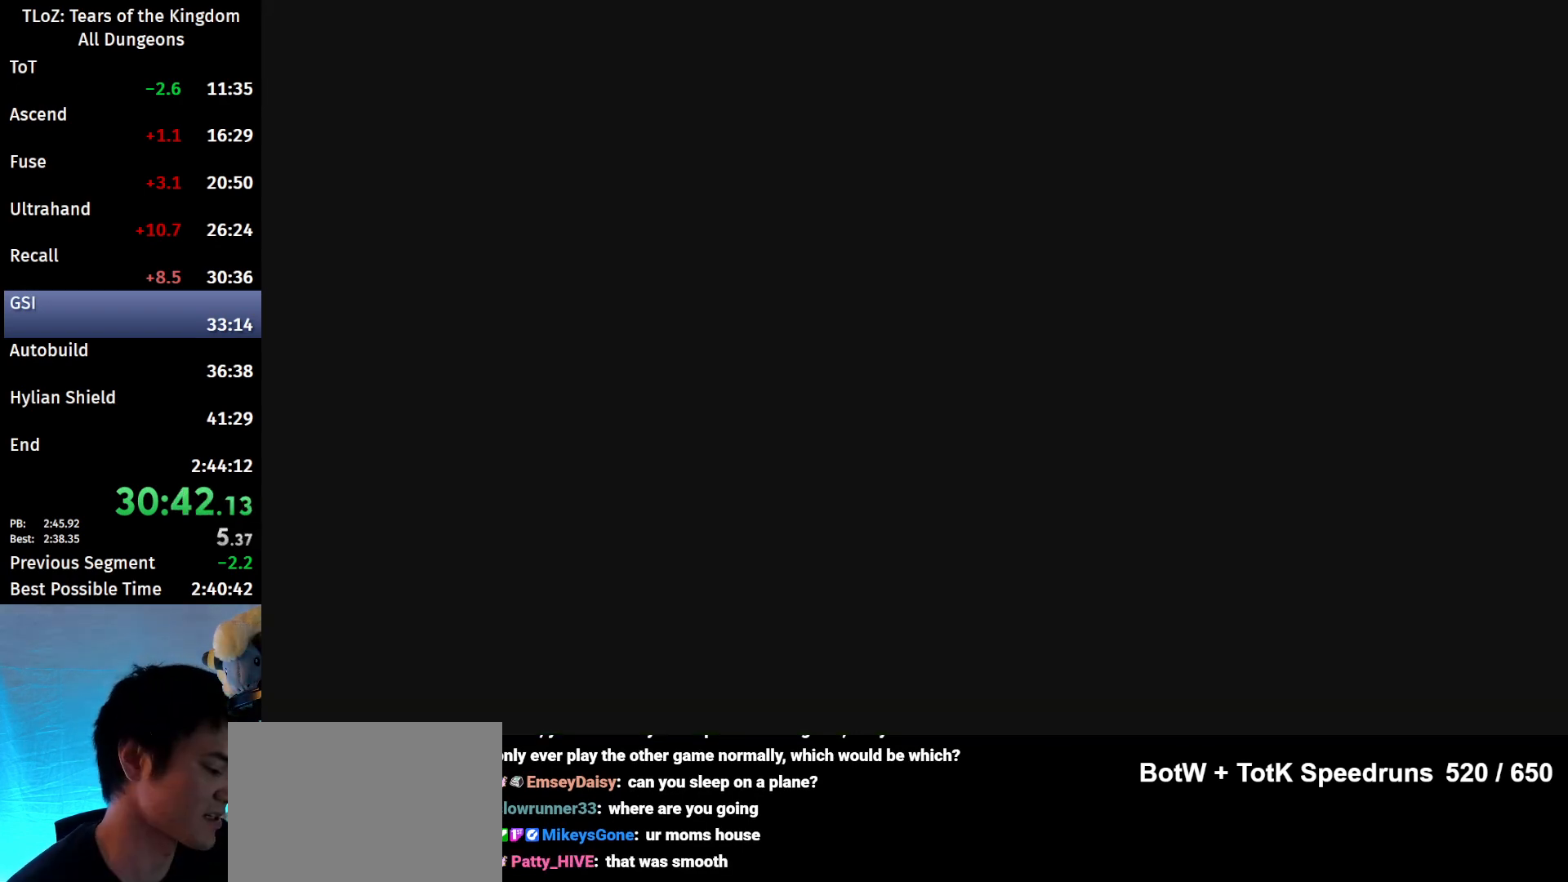
{"buttons": ["X"], "left_stick": "center", "right_stick": "center", "events": [[133, "X", "down"], [200, "X", "up"], [267, "X", "down"], [333, "X", "up"], [433, "X", "down"]]}
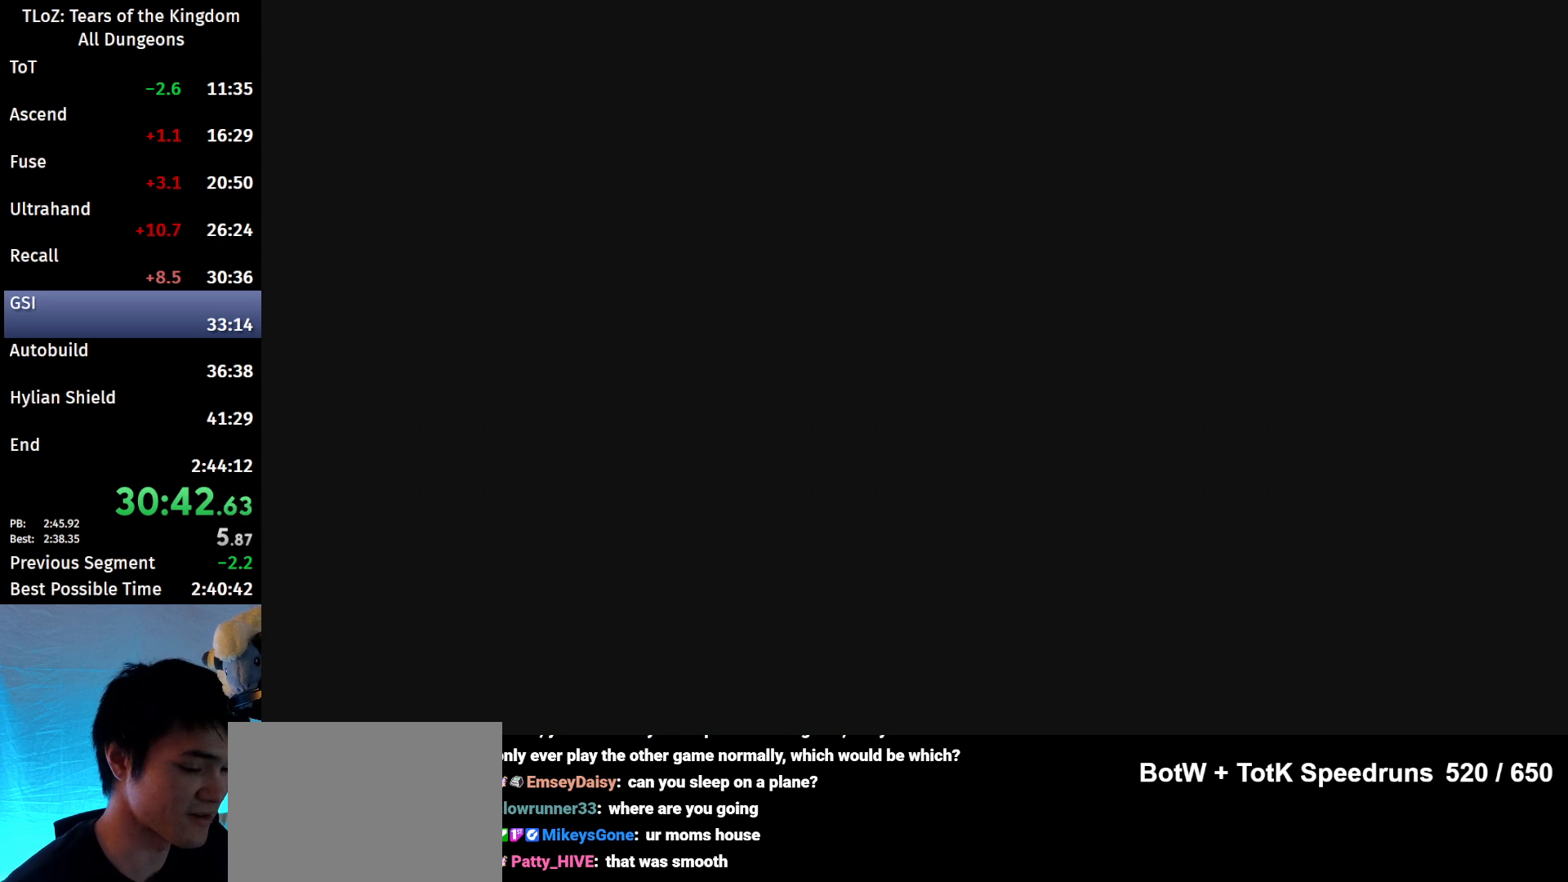
{"buttons": [], "left_stick": "center", "right_stick": "center", "events": [[67, "X", "up"], [200, "X", "down"], [267, "X", "up"], [333, "X", "down"], [400, "X", "up"]]}
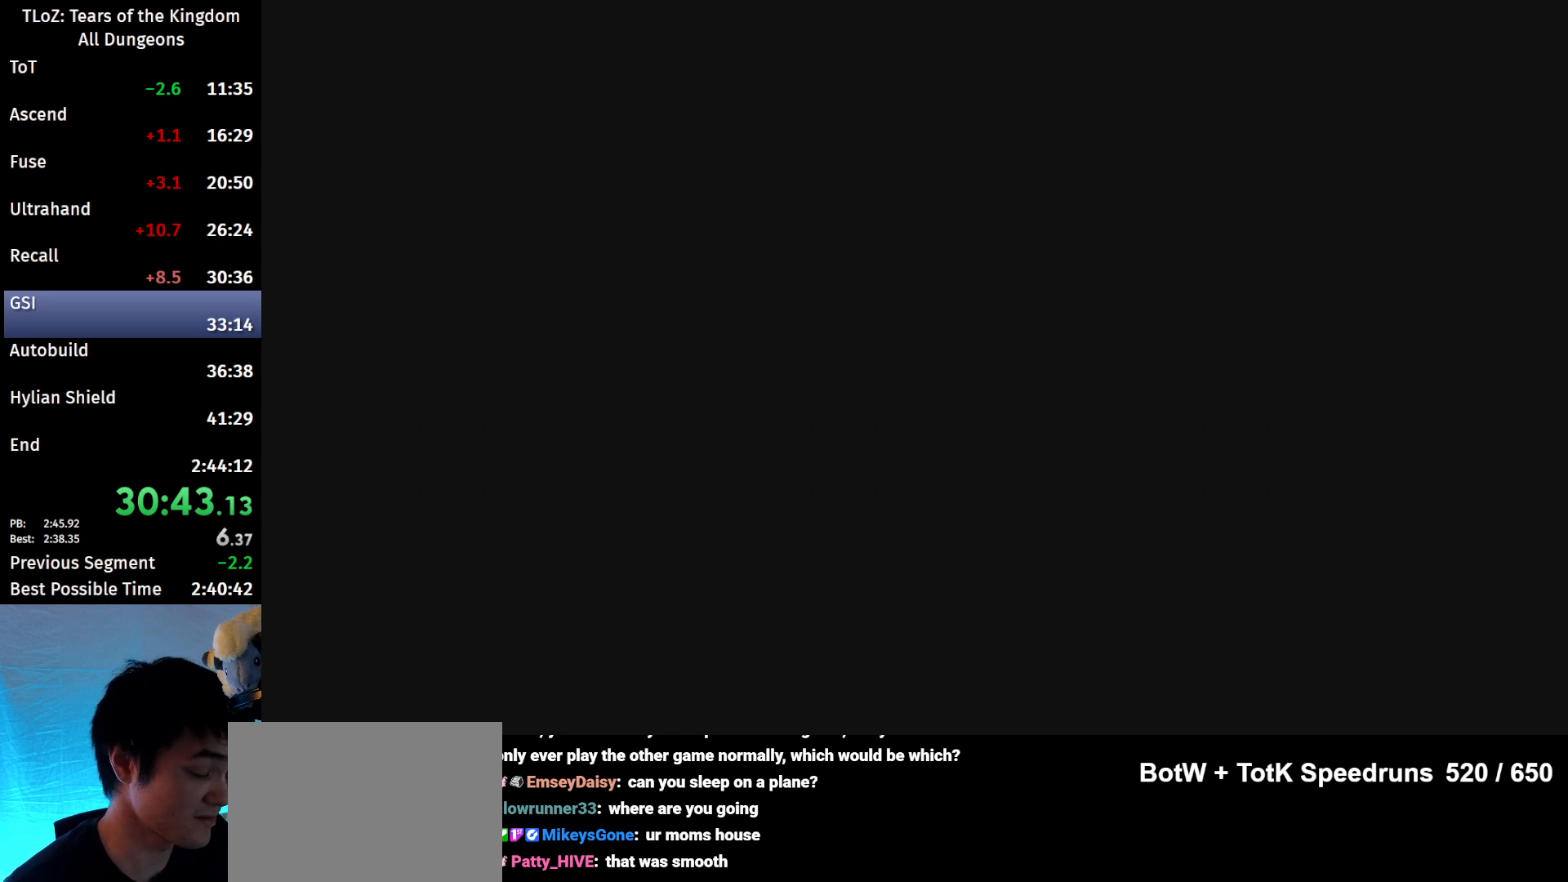
{"buttons": [], "left_stick": "center", "right_stick": "center", "events": [[33, "X", "down"], [100, "X", "up"], [233, "X", "down"], [367, "X", "up"]]}